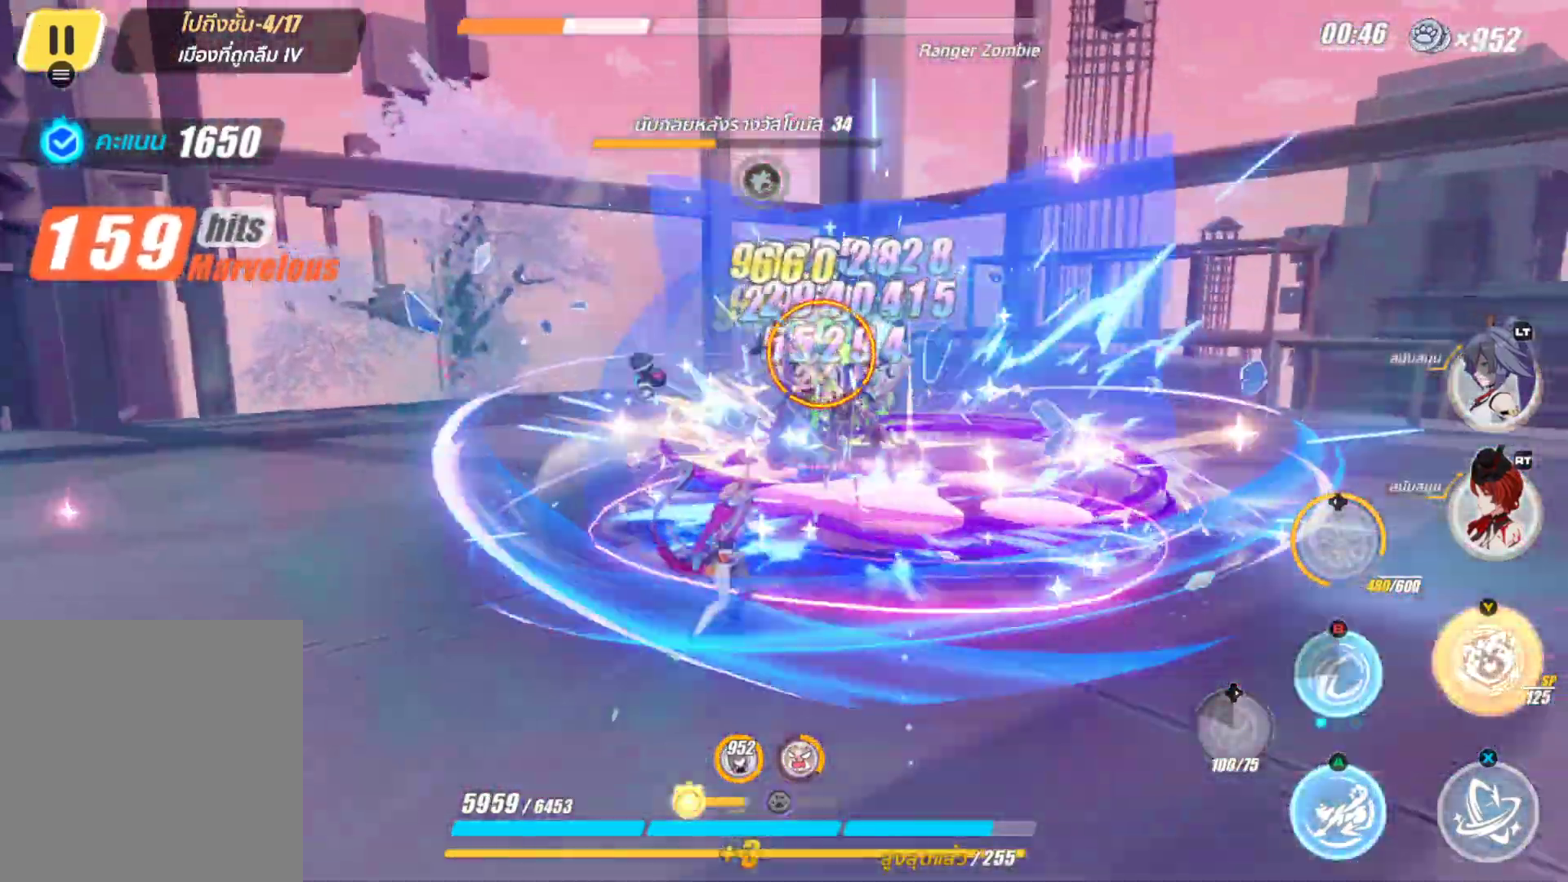
Gameplay with a controller (Xbox layout); each line is a JSON object with the inputs held at the frame after it. "events" lists button and stick changes between this image and that frame as [ms after this image, input, new state], when the widget could be followed in between.
{"buttons": ["X"], "left_stick": "center", "right_stick": "center", "events": [[67, "B", "up"], [83, "left_stick", "center"], [433, "X", "down"]]}
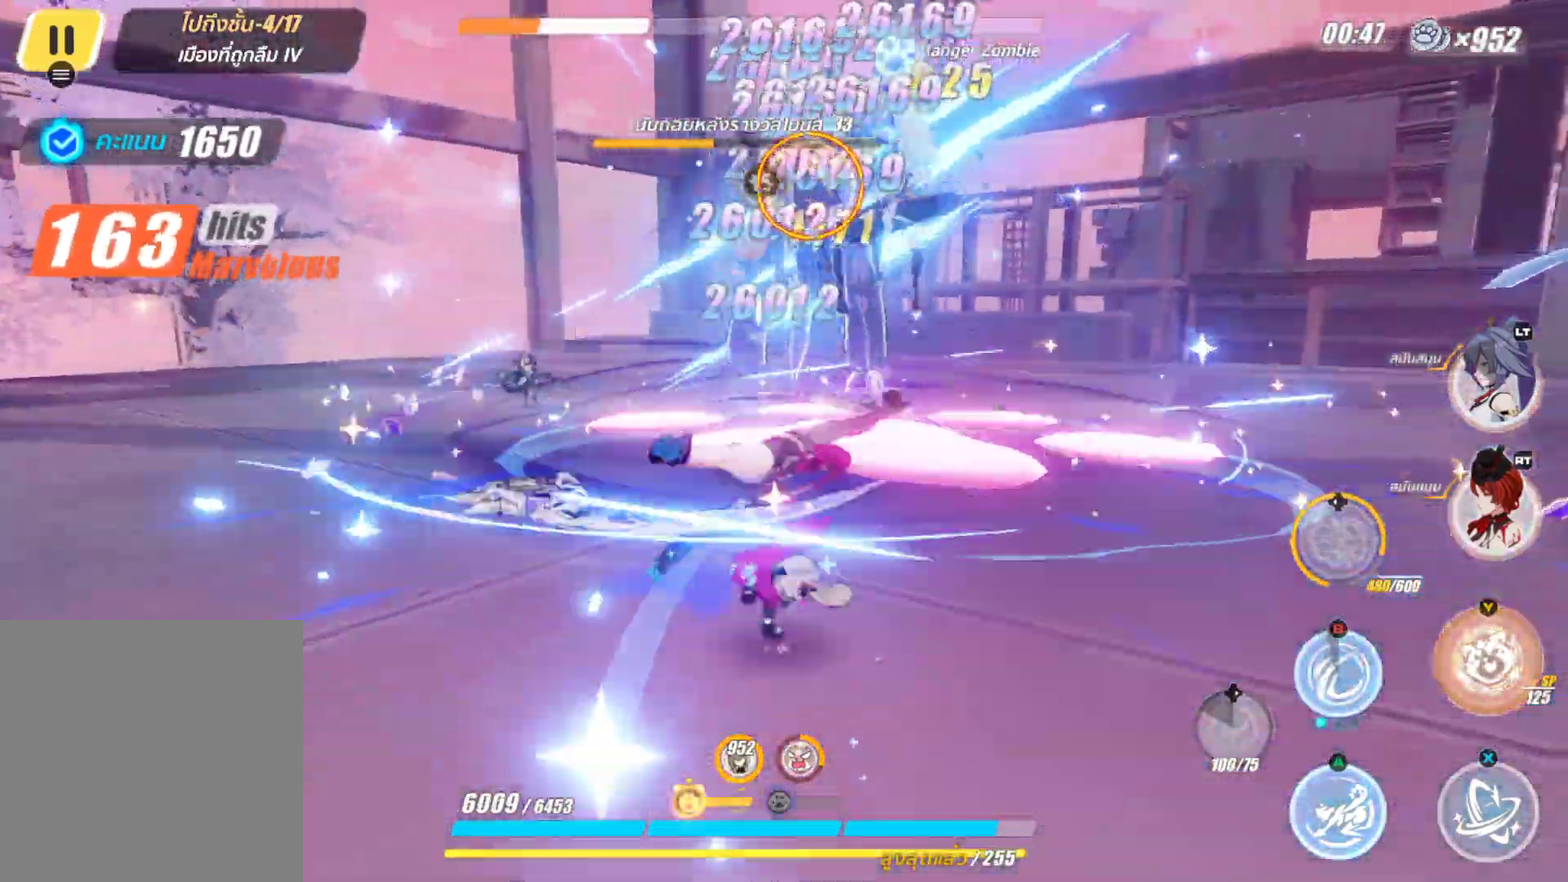
{"buttons": ["X"], "left_stick": "center", "right_stick": "center", "events": []}
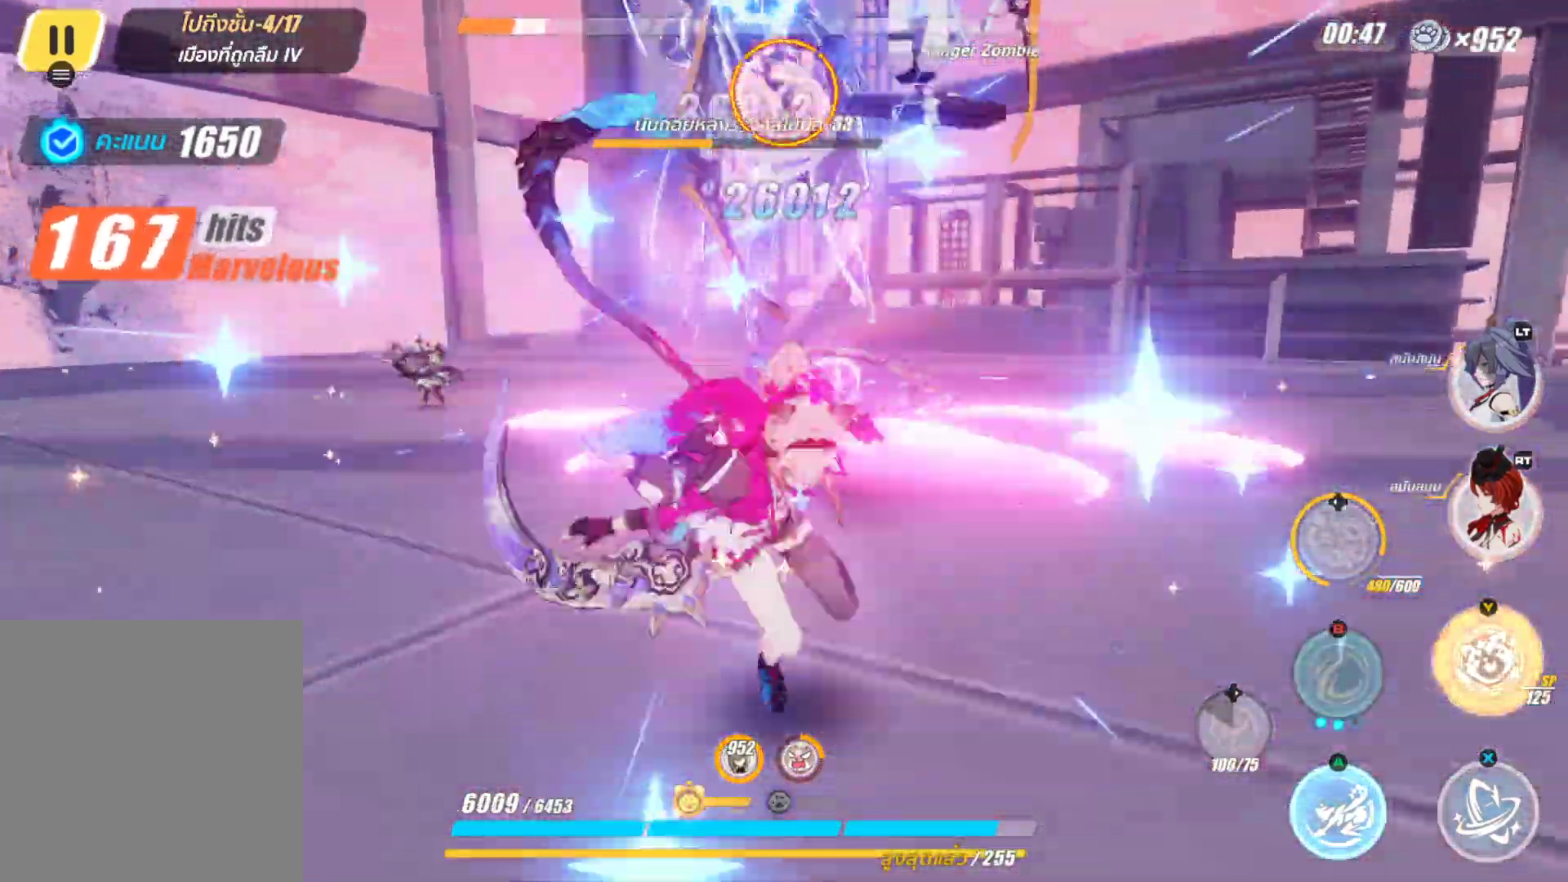
{"buttons": ["X"], "left_stick": "up", "right_stick": "center", "events": [[317, "left_stick", "up"], [350, "X", "up"], [417, "X", "down"]]}
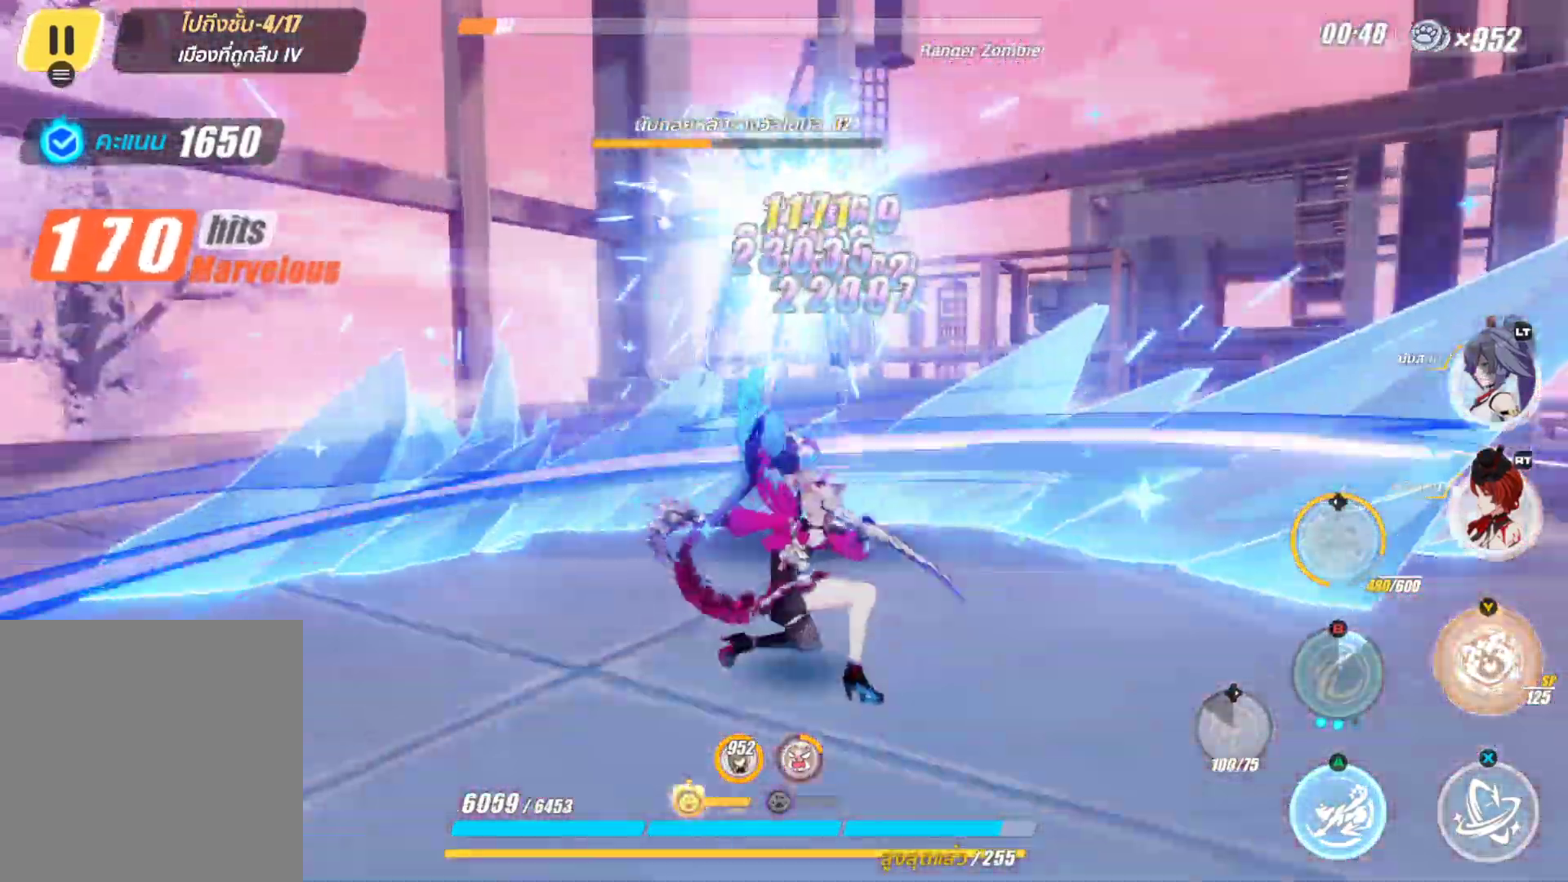
{"buttons": ["X"], "left_stick": "center", "right_stick": "center", "events": [[250, "left_stick", "center"]]}
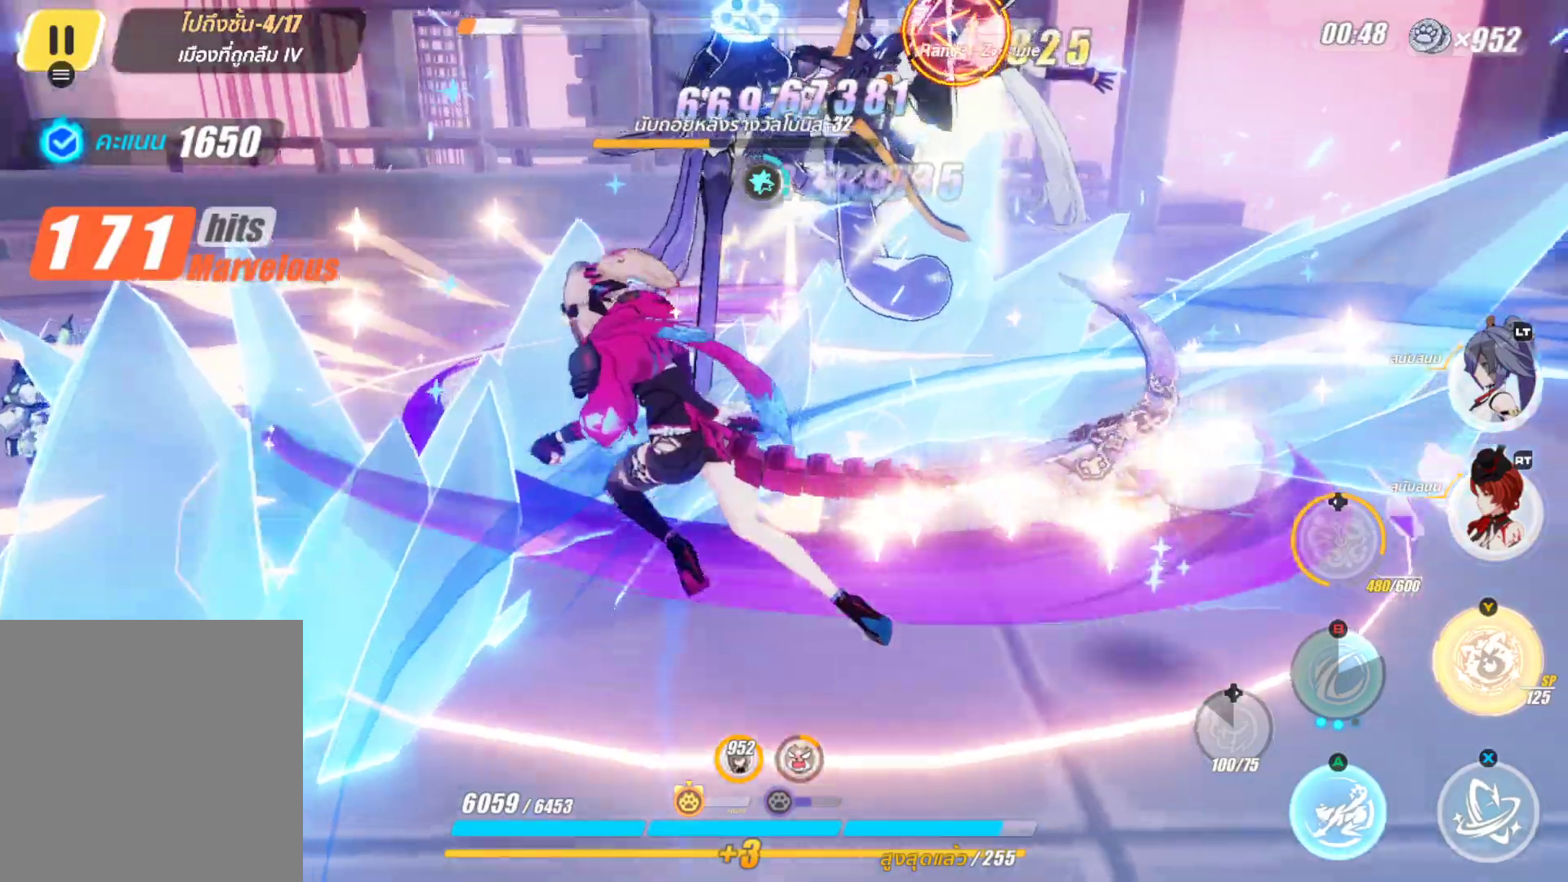
{"buttons": [], "left_stick": "center", "right_stick": "center", "events": [[17, "X", "up"]]}
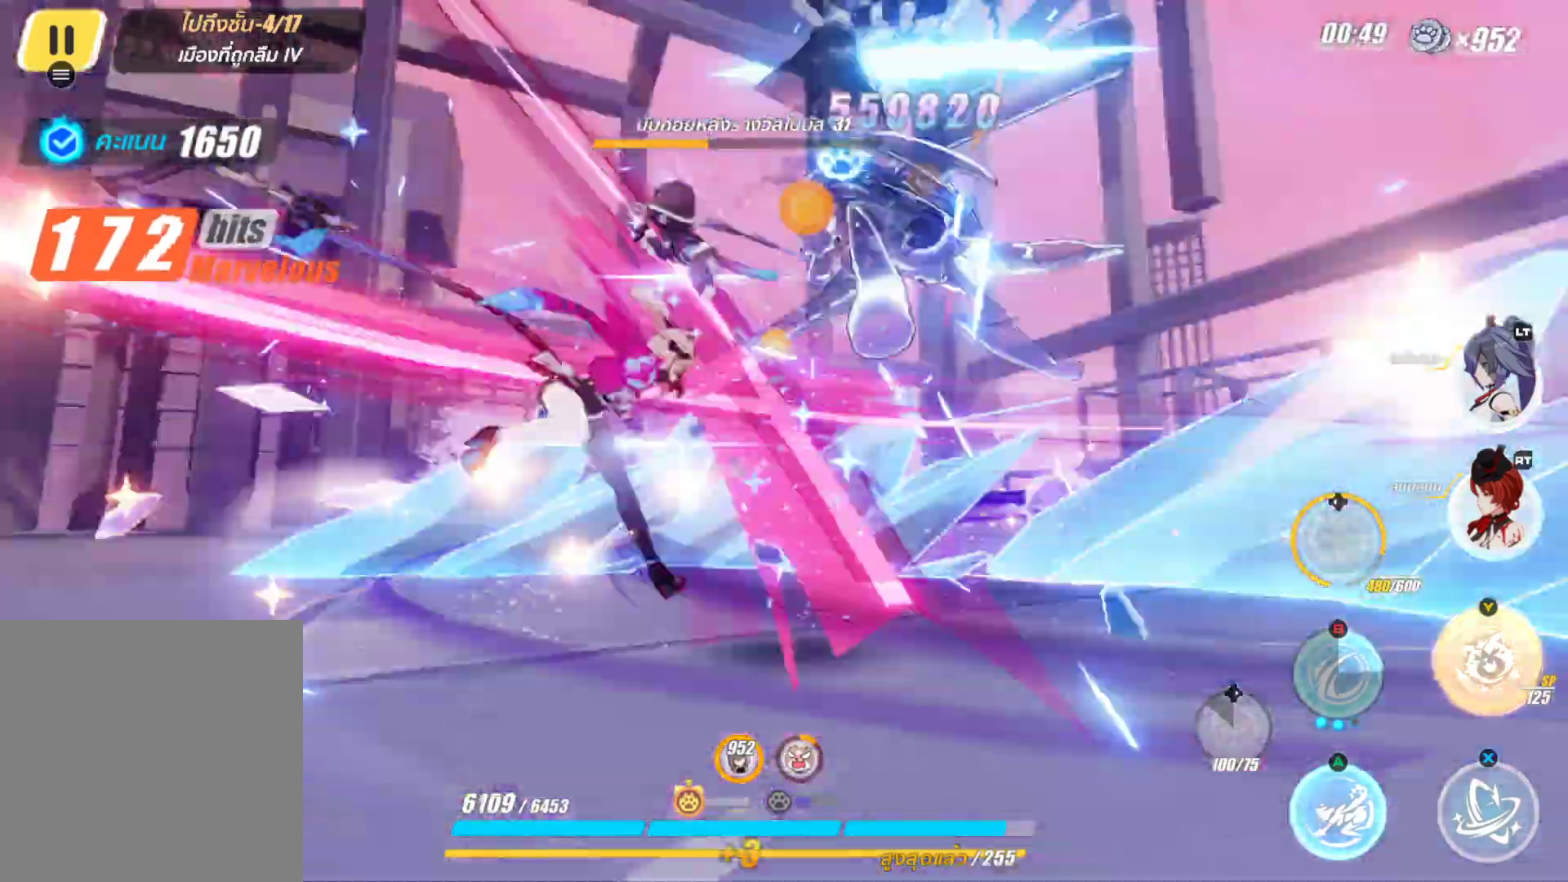
{"buttons": ["X"], "left_stick": "up-left", "right_stick": "center", "events": [[150, "left_stick", "down-left"], [367, "X", "down"], [417, "left_stick", "up-left"]]}
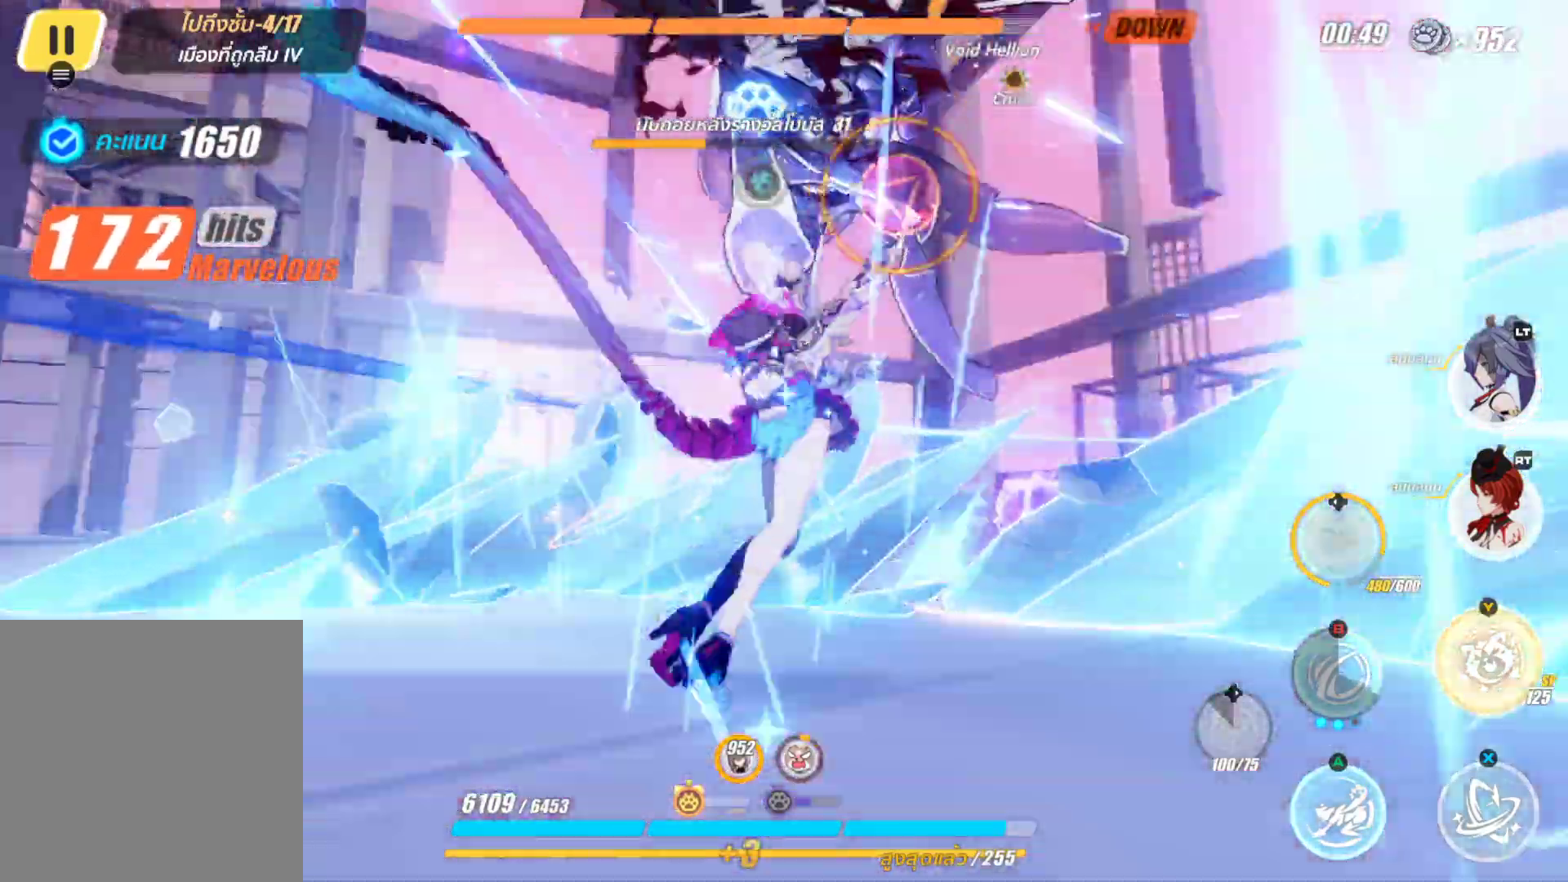
{"buttons": ["X"], "left_stick": "center", "right_stick": "center", "events": [[17, "X", "up"], [83, "B", "down"], [133, "left_stick", "center"], [283, "B", "up"], [433, "X", "down"]]}
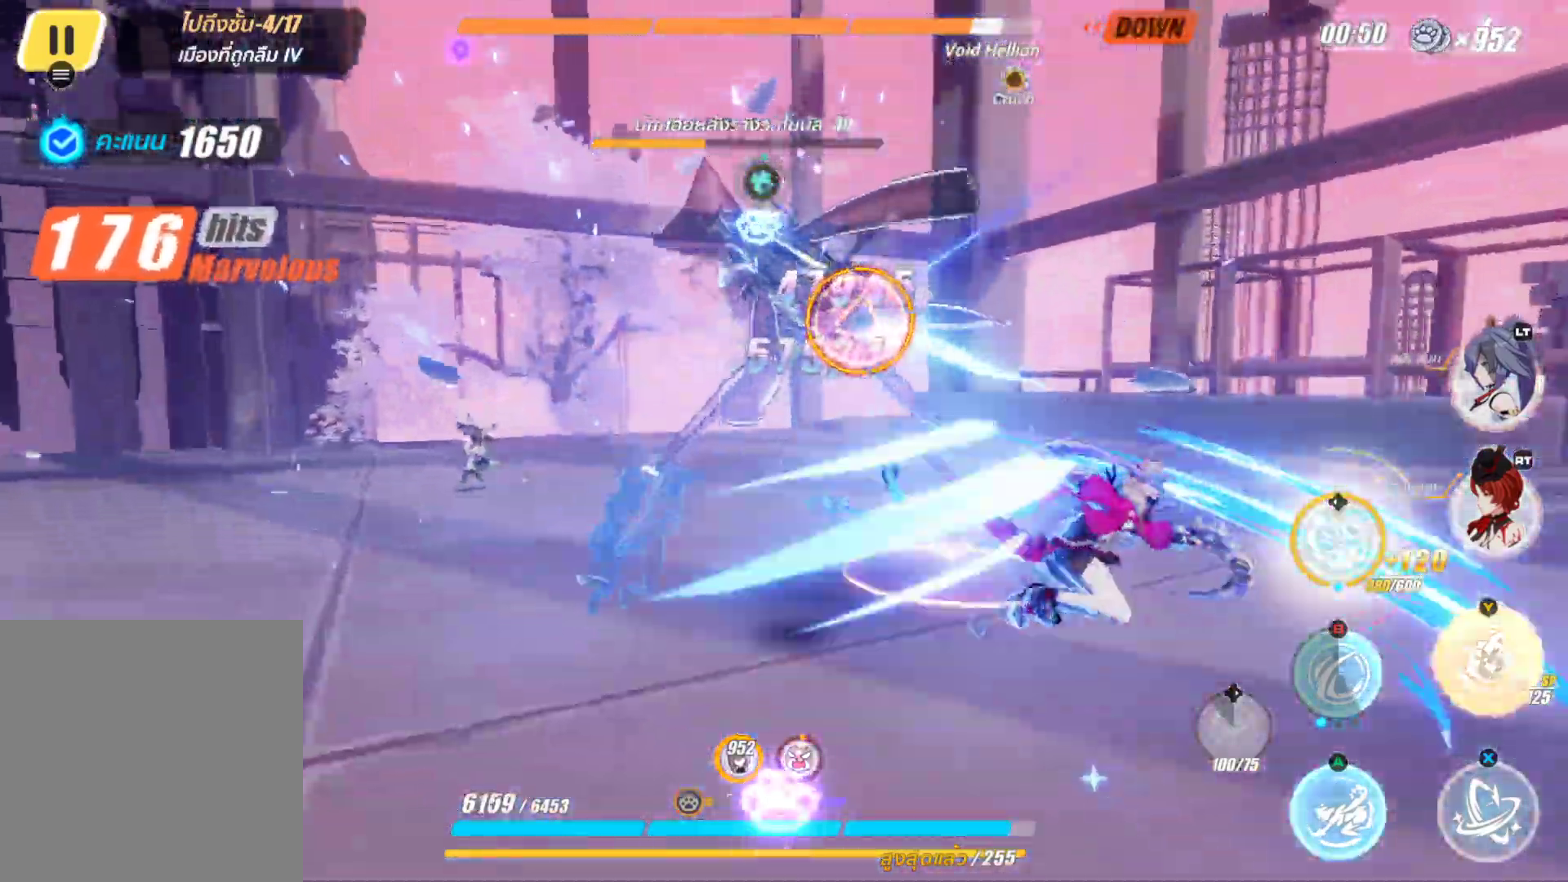
{"buttons": ["X"], "left_stick": "center", "right_stick": "center", "events": []}
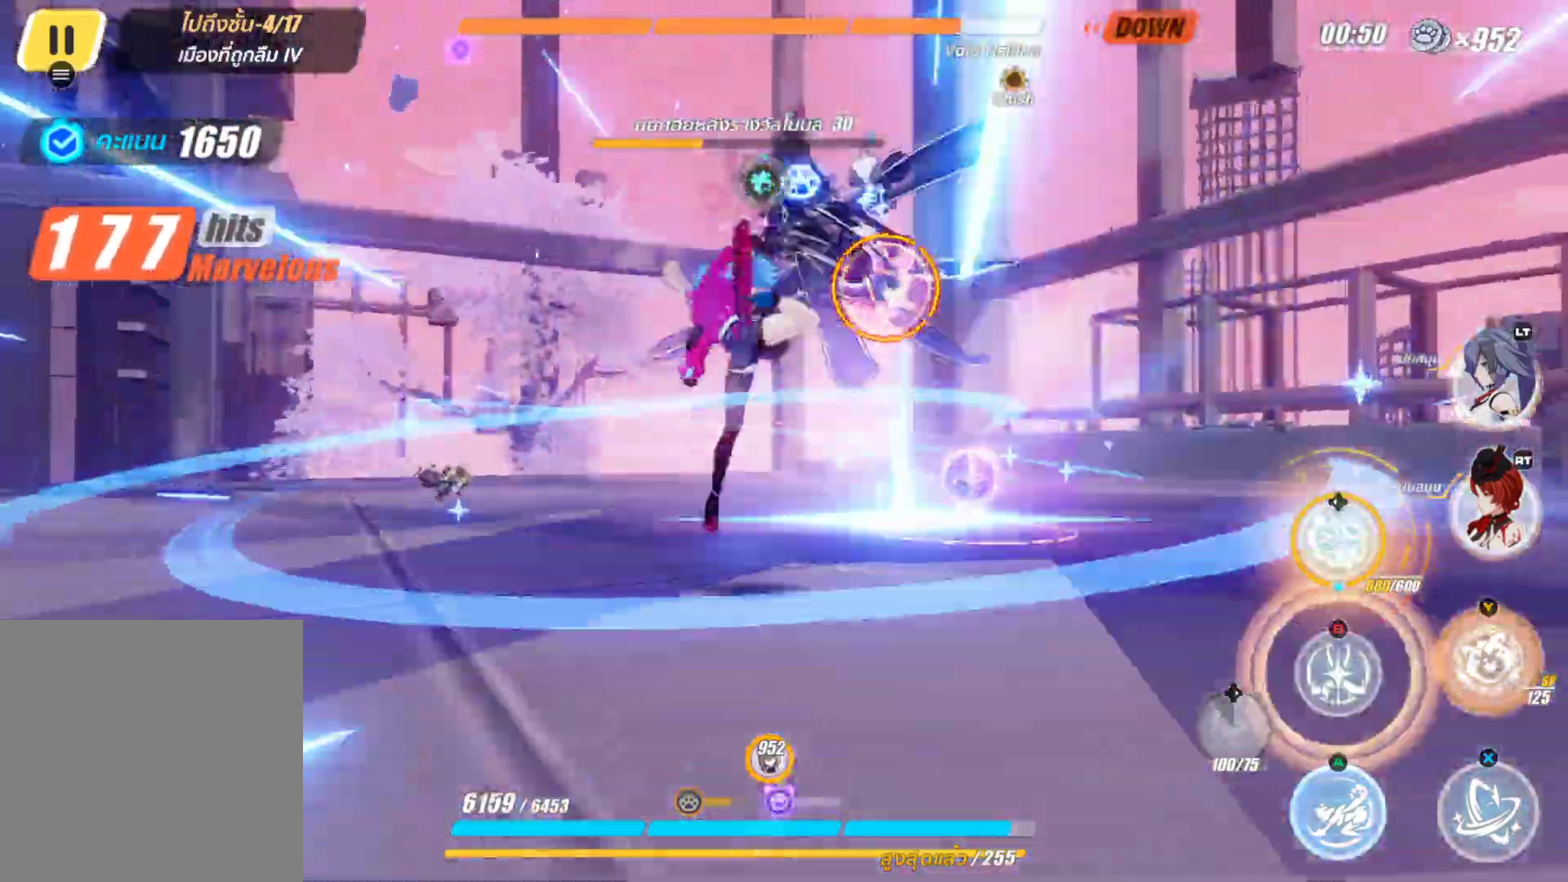
{"buttons": ["B"], "left_stick": "up", "right_stick": "center", "events": [[200, "left_stick", "up"], [217, "X", "up"], [500, "B", "down"]]}
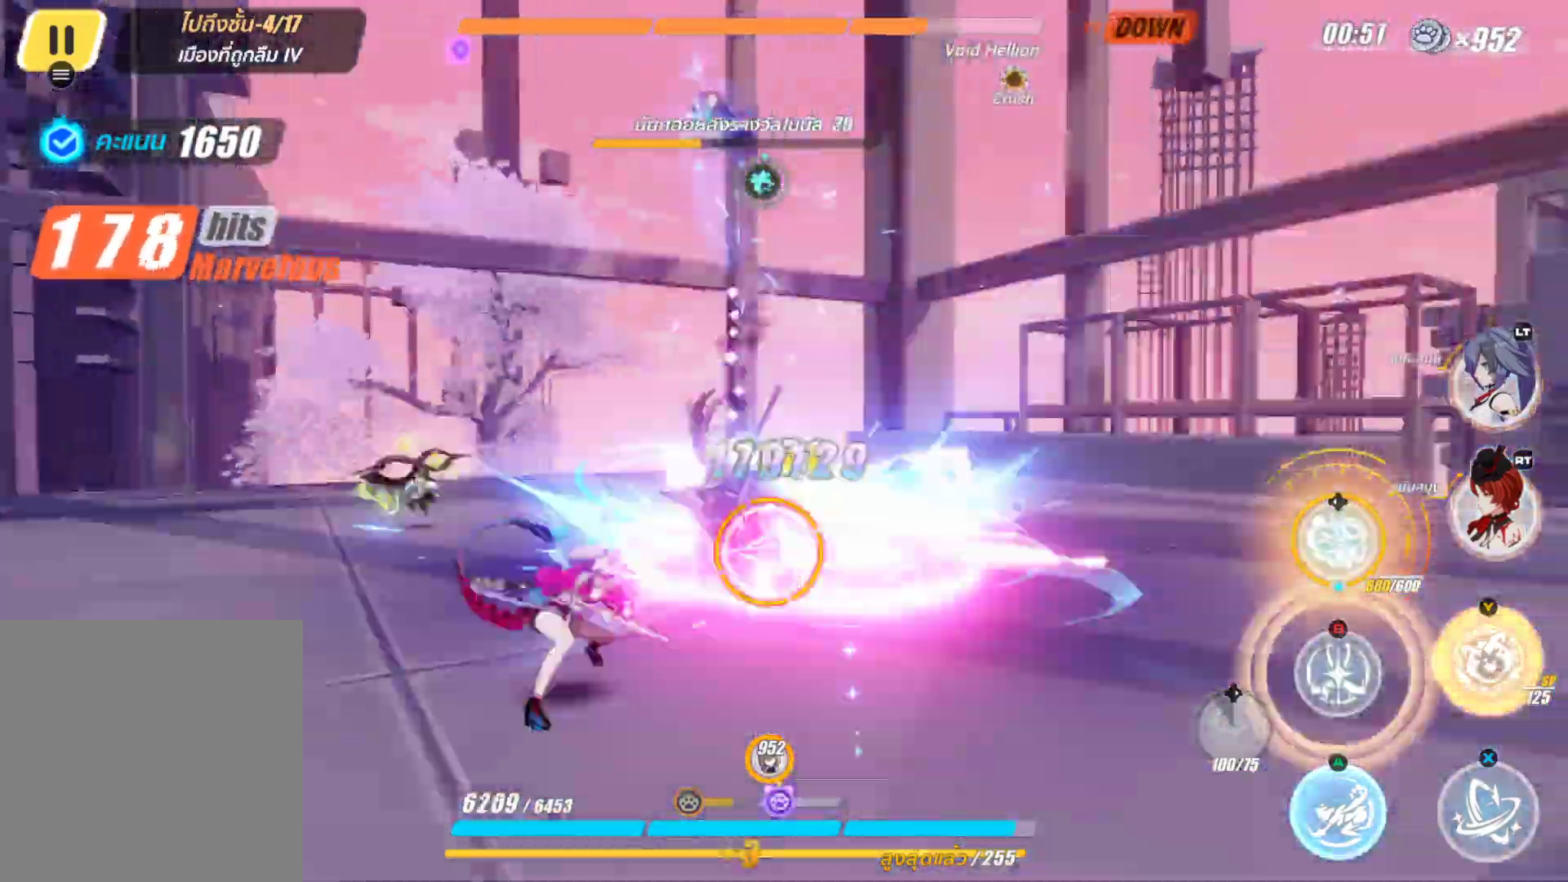
{"buttons": ["X"], "left_stick": "center", "right_stick": "center", "events": [[83, "left_stick", "center"], [117, "B", "up"], [417, "X", "down"]]}
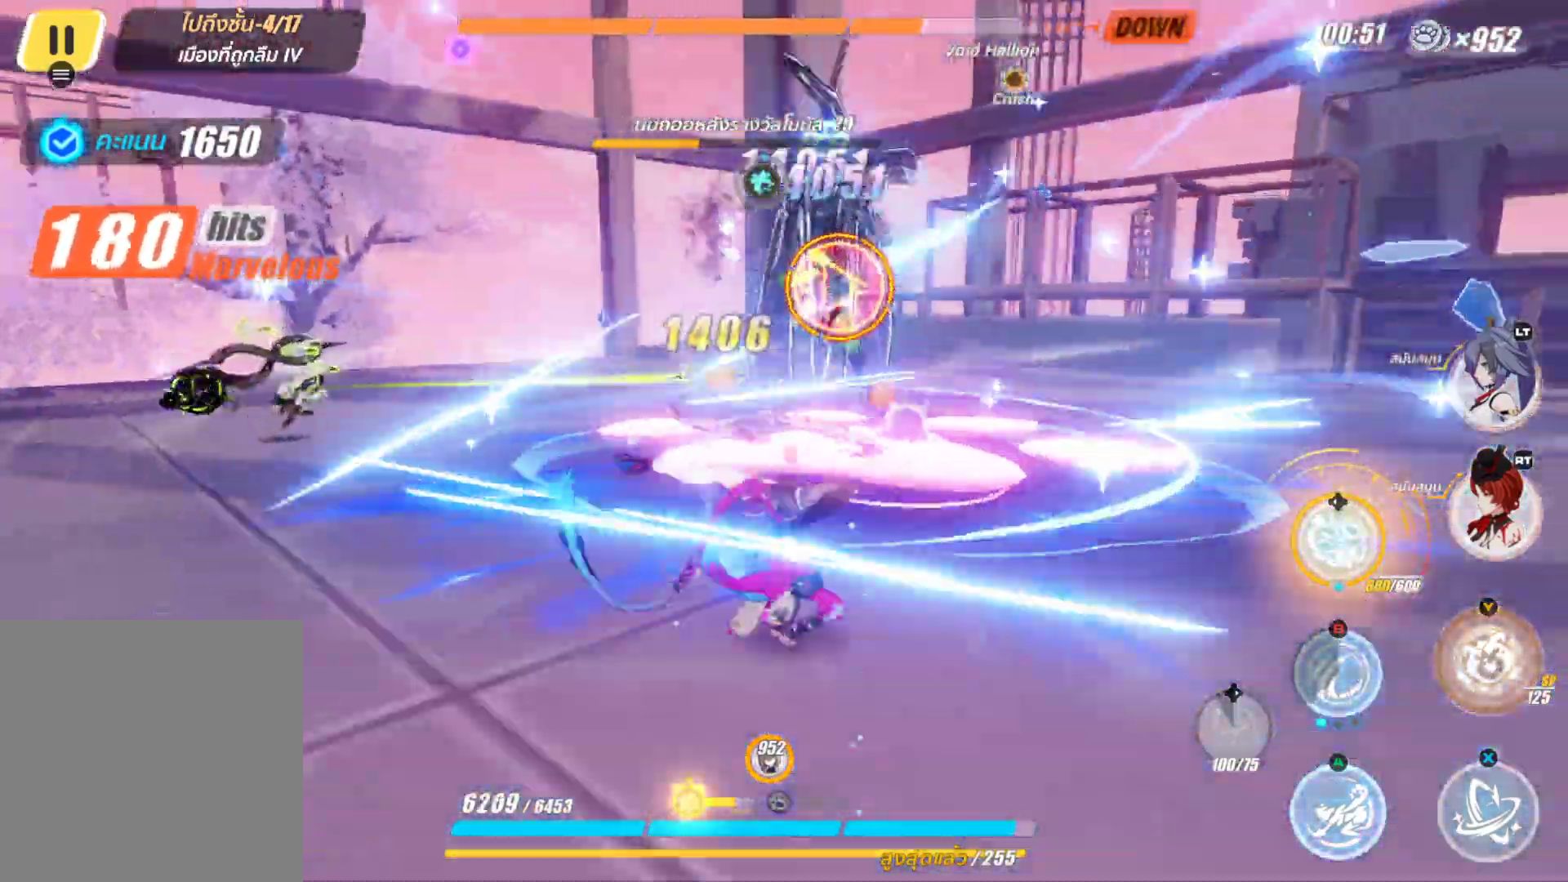
{"buttons": [], "left_stick": "center", "right_stick": "center", "events": [[33, "X", "up"]]}
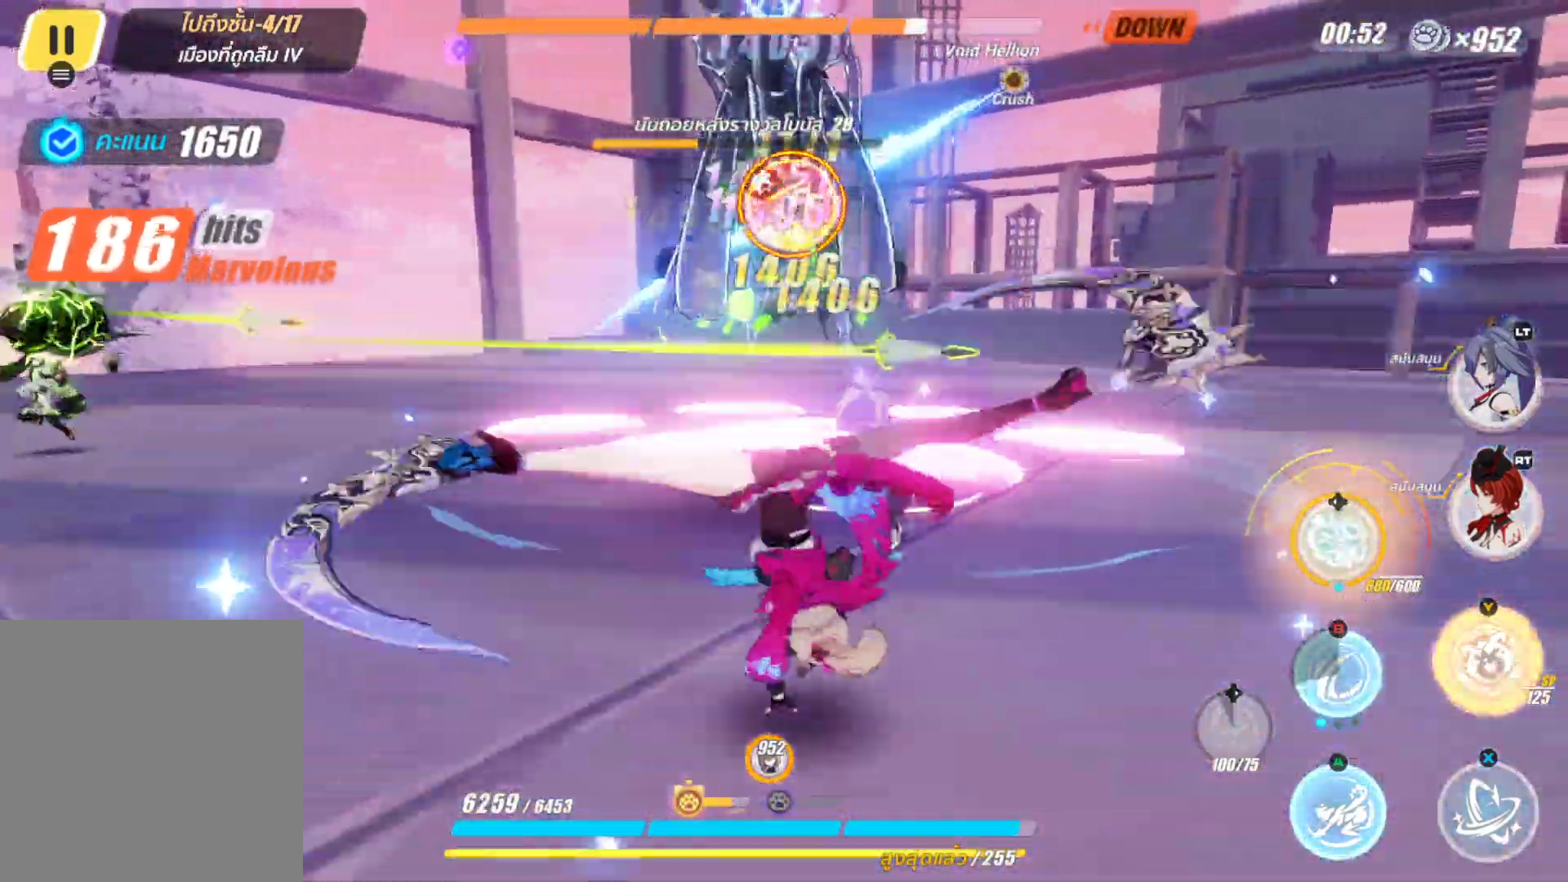
{"buttons": [], "left_stick": "center", "right_stick": "center", "events": [[17, "X", "down"], [117, "X", "up"], [150, "left_stick", "up"], [350, "Y", "down"], [417, "left_stick", "center"], [433, "Y", "up"]]}
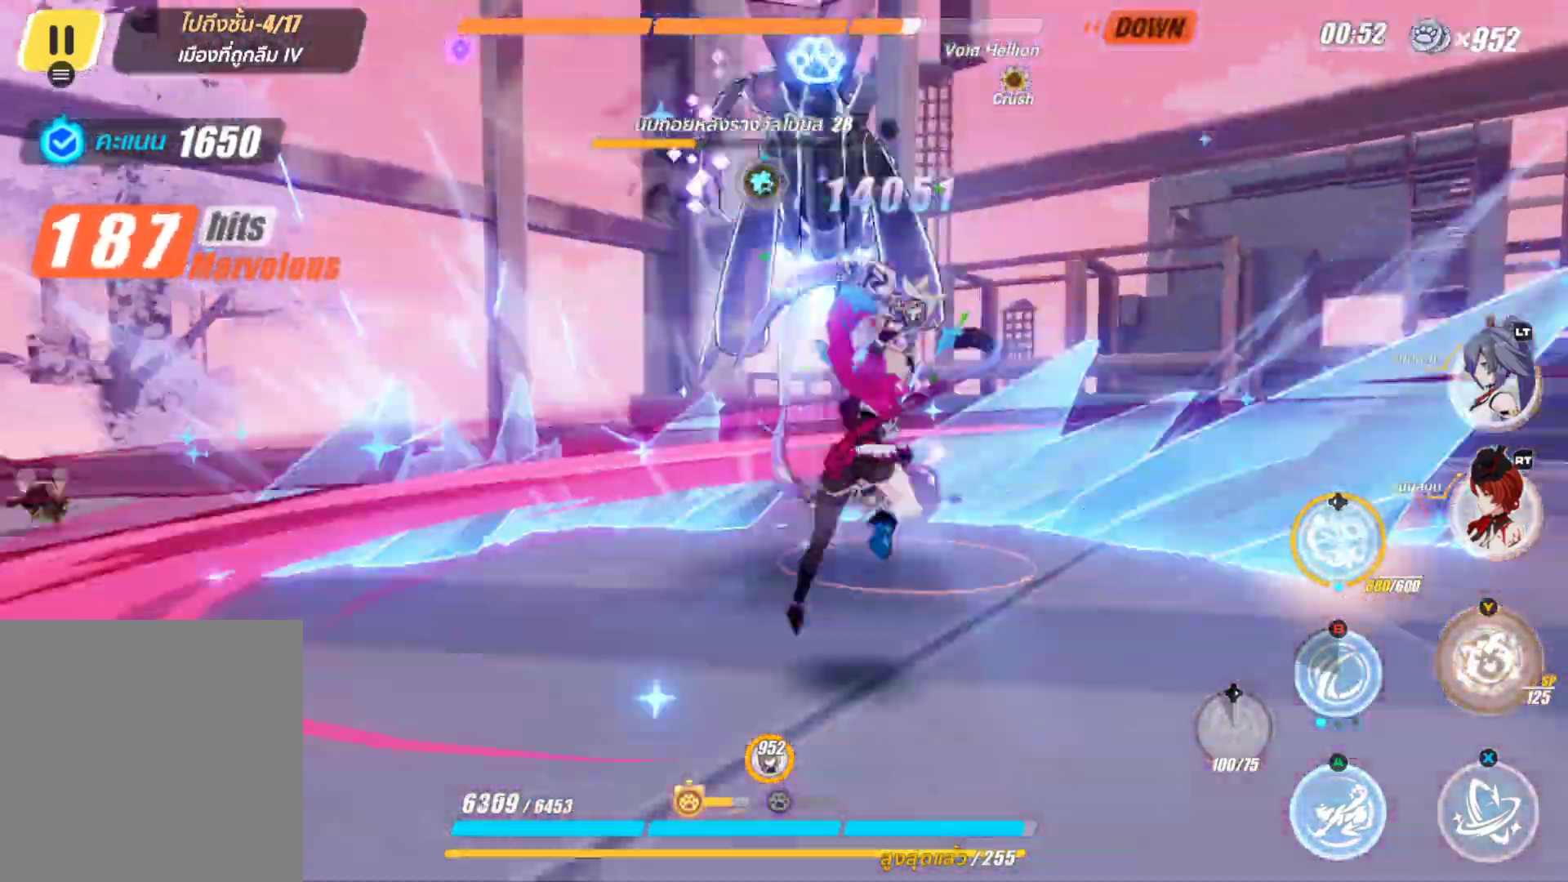
{"buttons": [], "left_stick": "center", "right_stick": "center", "events": [[33, "Y", "down"], [150, "Y", "up"], [250, "Y", "down"], [367, "Y", "up"]]}
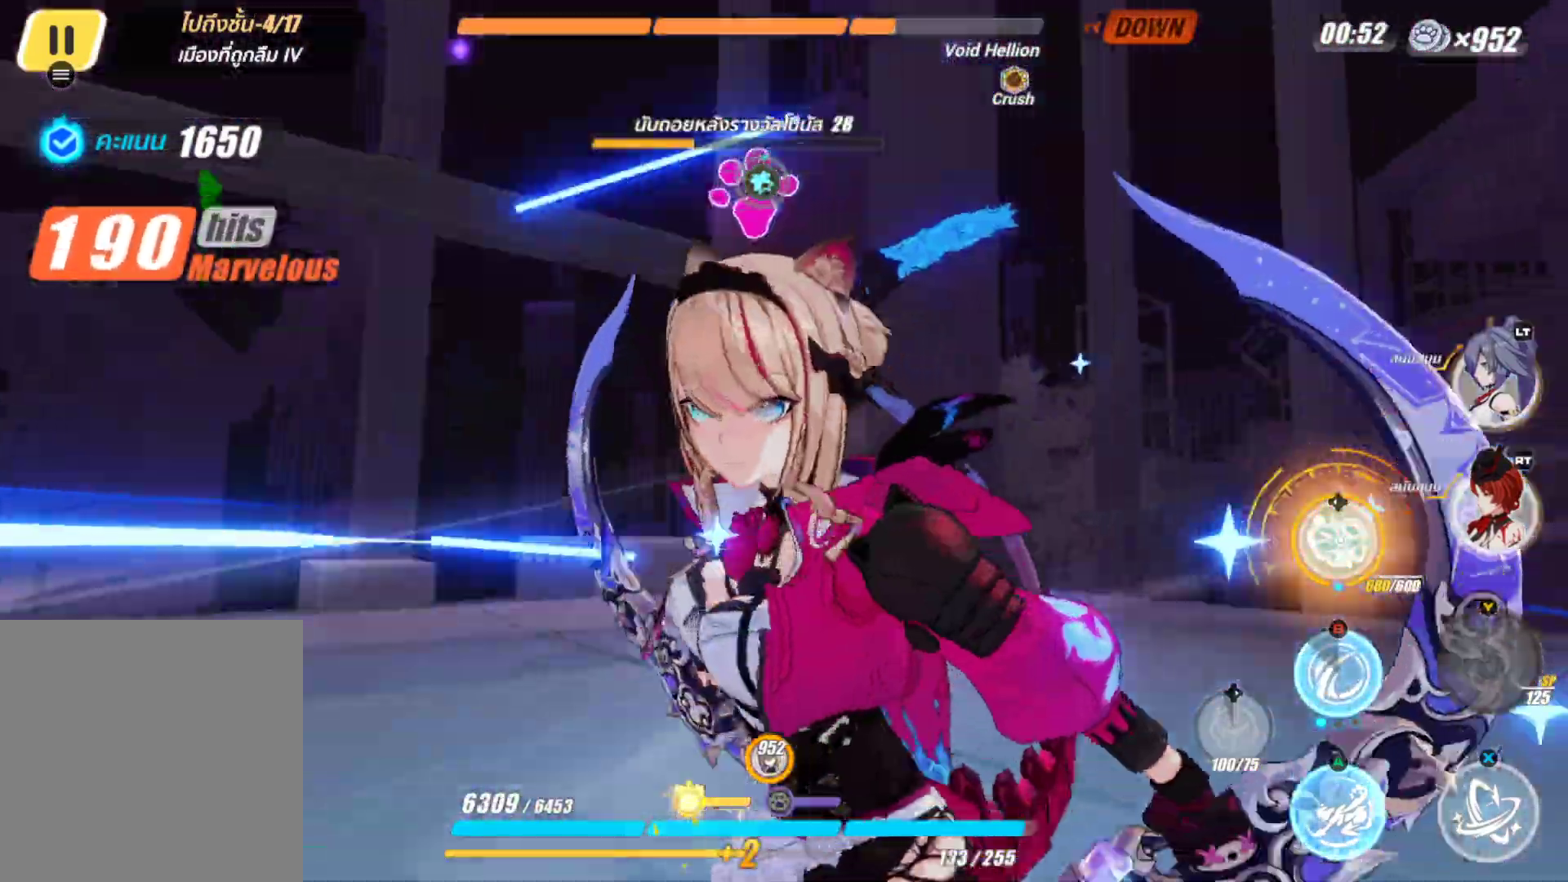
{"buttons": [], "left_stick": "center", "right_stick": "center", "events": []}
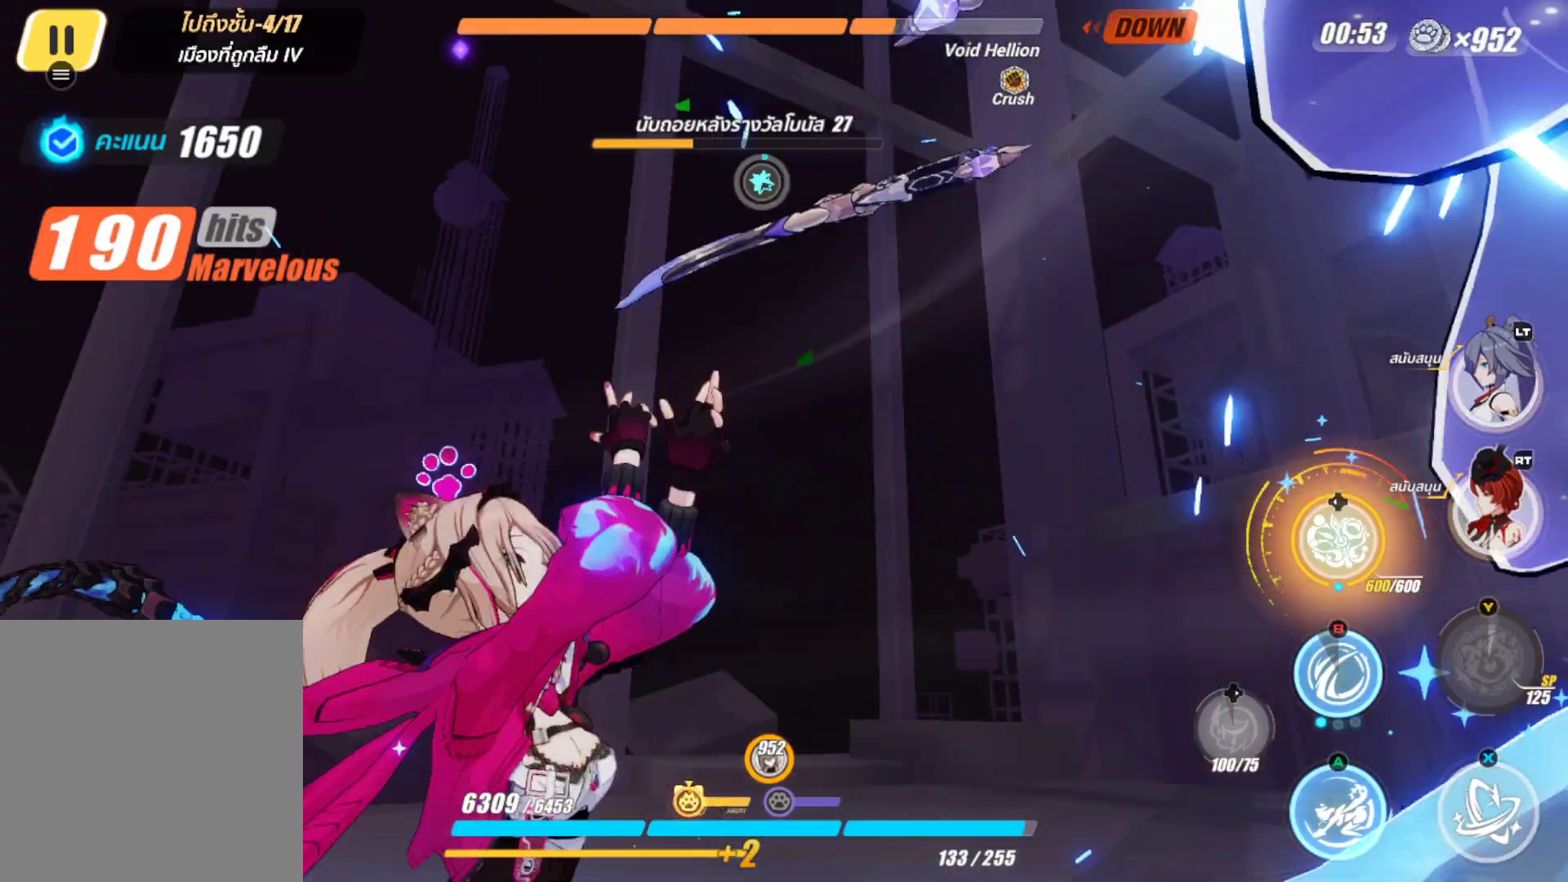
{"buttons": [], "left_stick": "center", "right_stick": "center", "events": []}
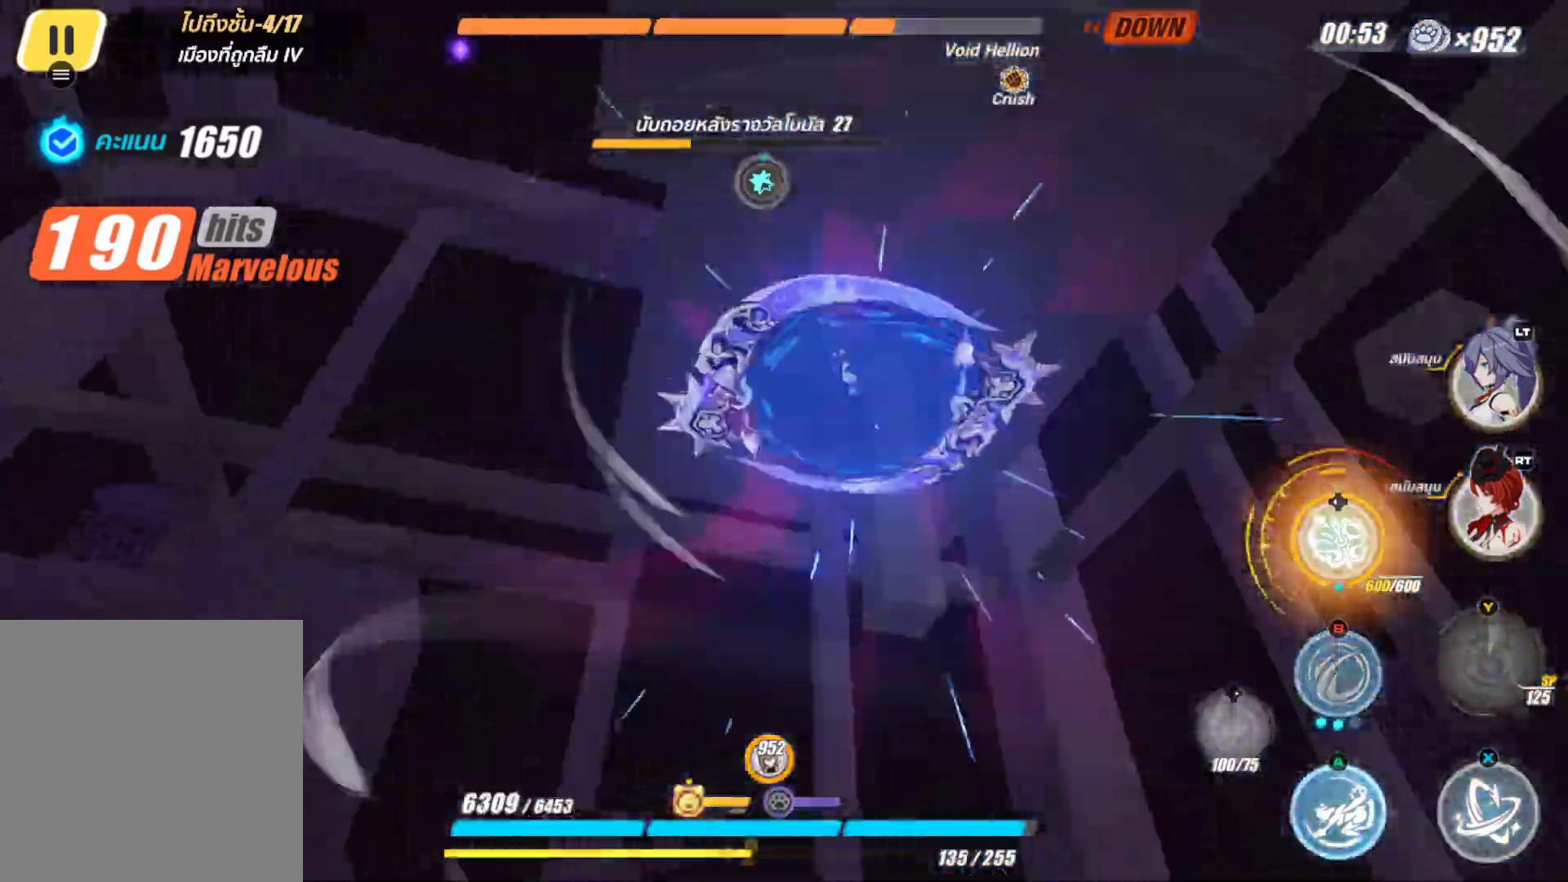
{"buttons": [], "left_stick": "center", "right_stick": "center", "events": []}
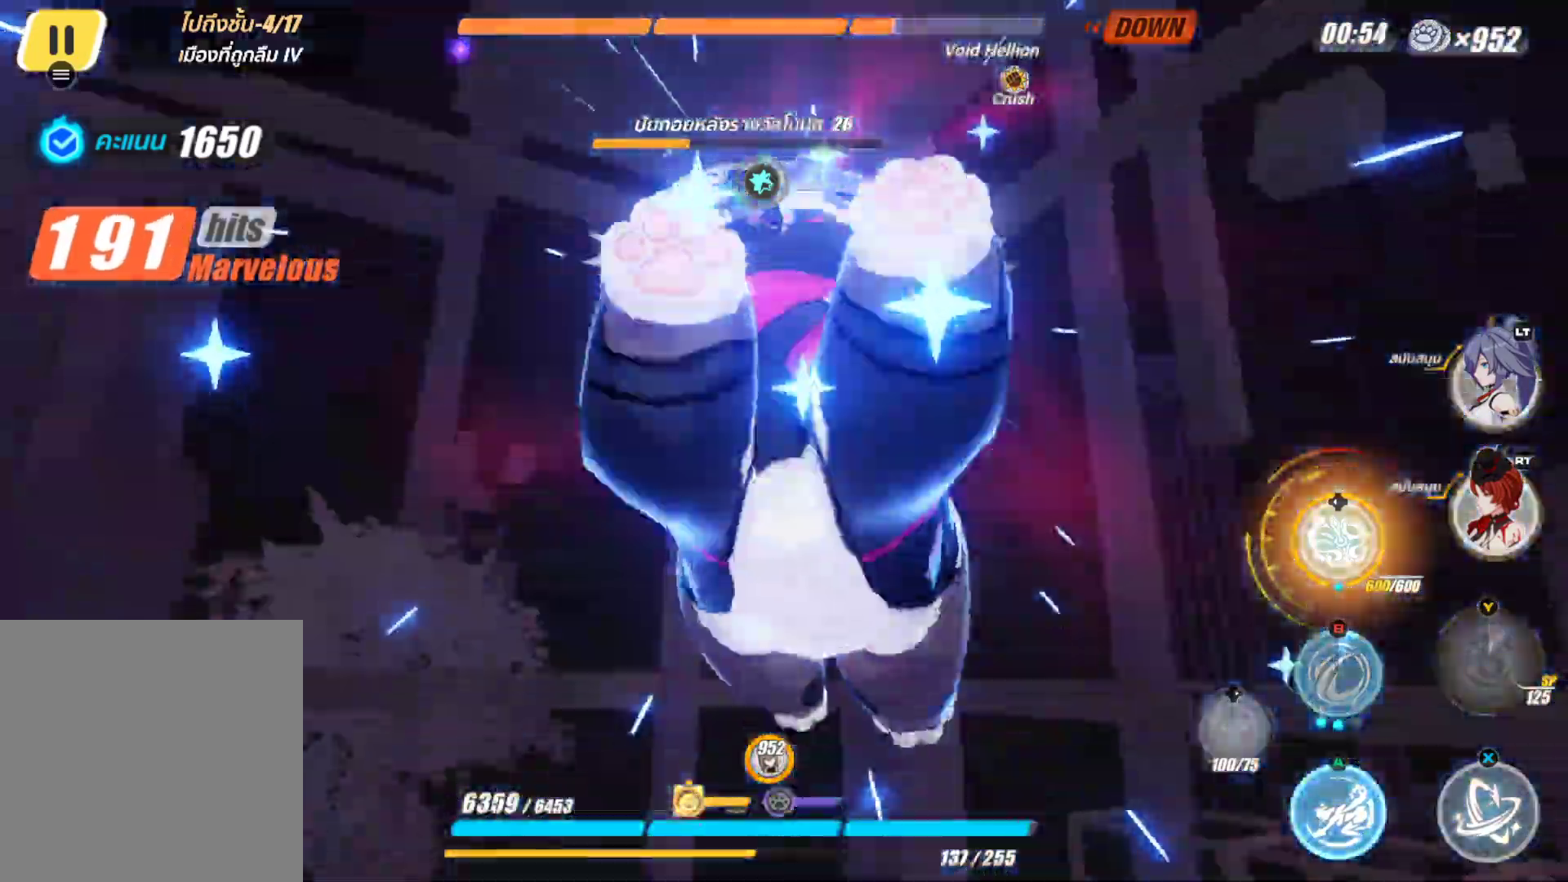
{"buttons": [], "left_stick": "center", "right_stick": "center", "events": []}
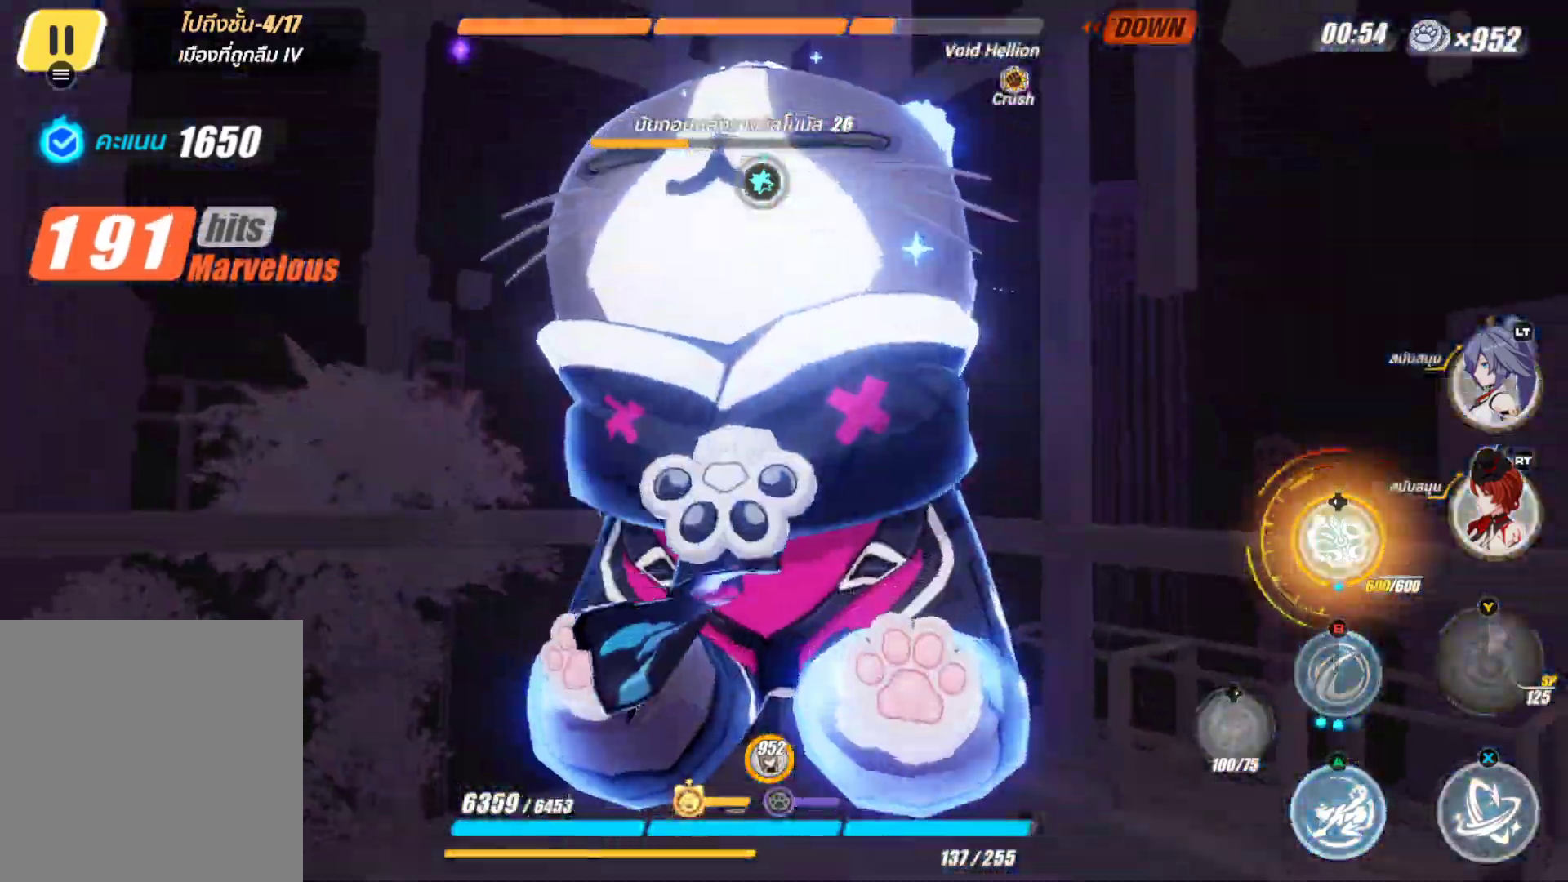
{"buttons": [], "left_stick": "center", "right_stick": "center", "events": []}
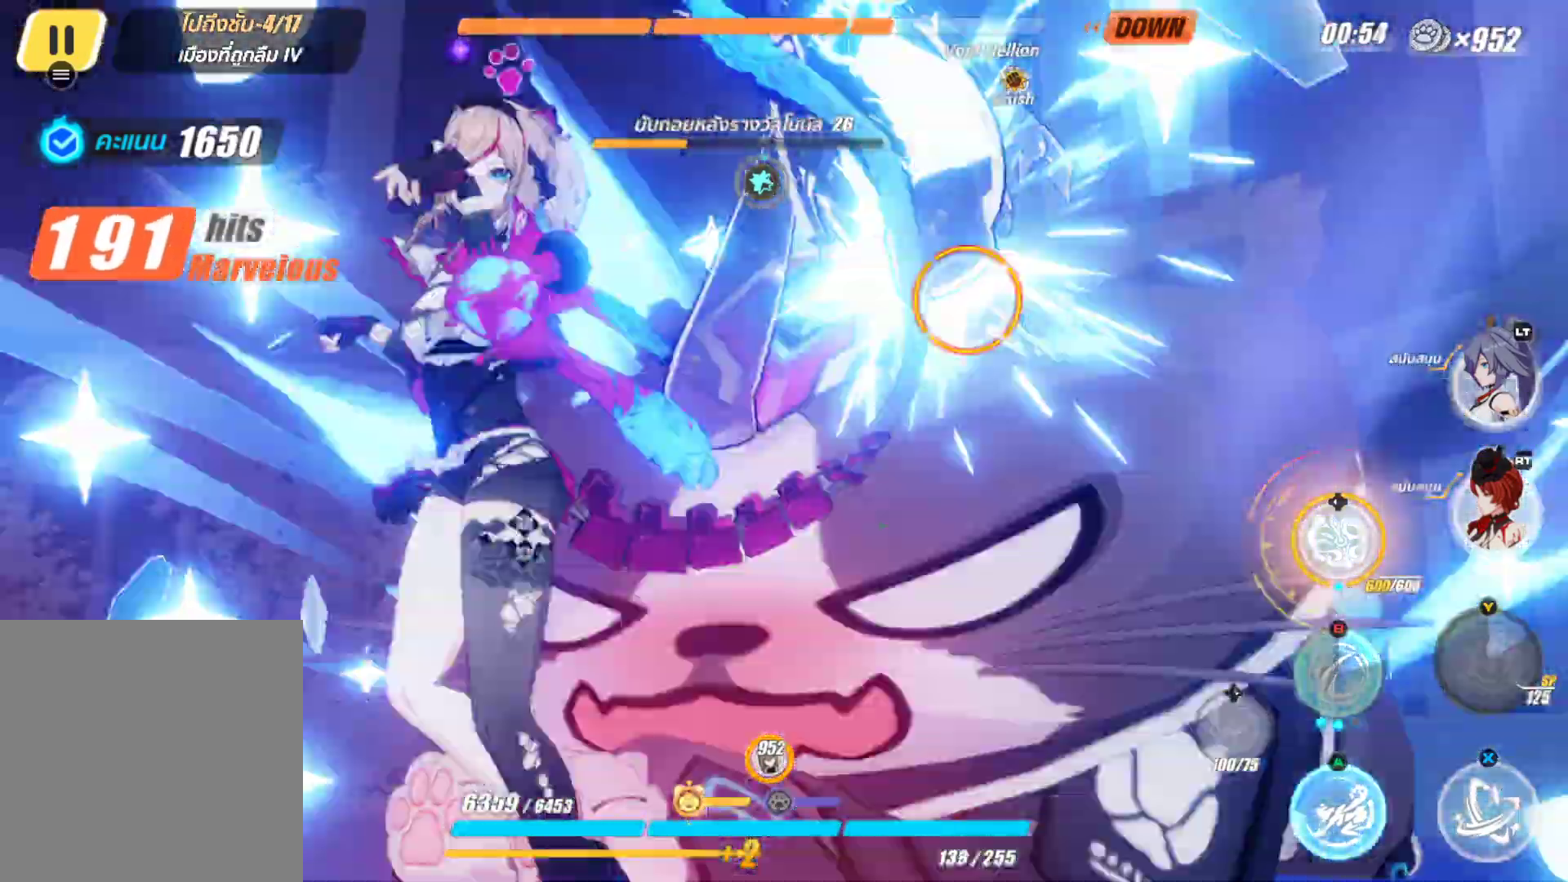
{"buttons": [], "left_stick": "center", "right_stick": "center", "events": [[67, "left_stick", "up"], [383, "left_stick", "center"]]}
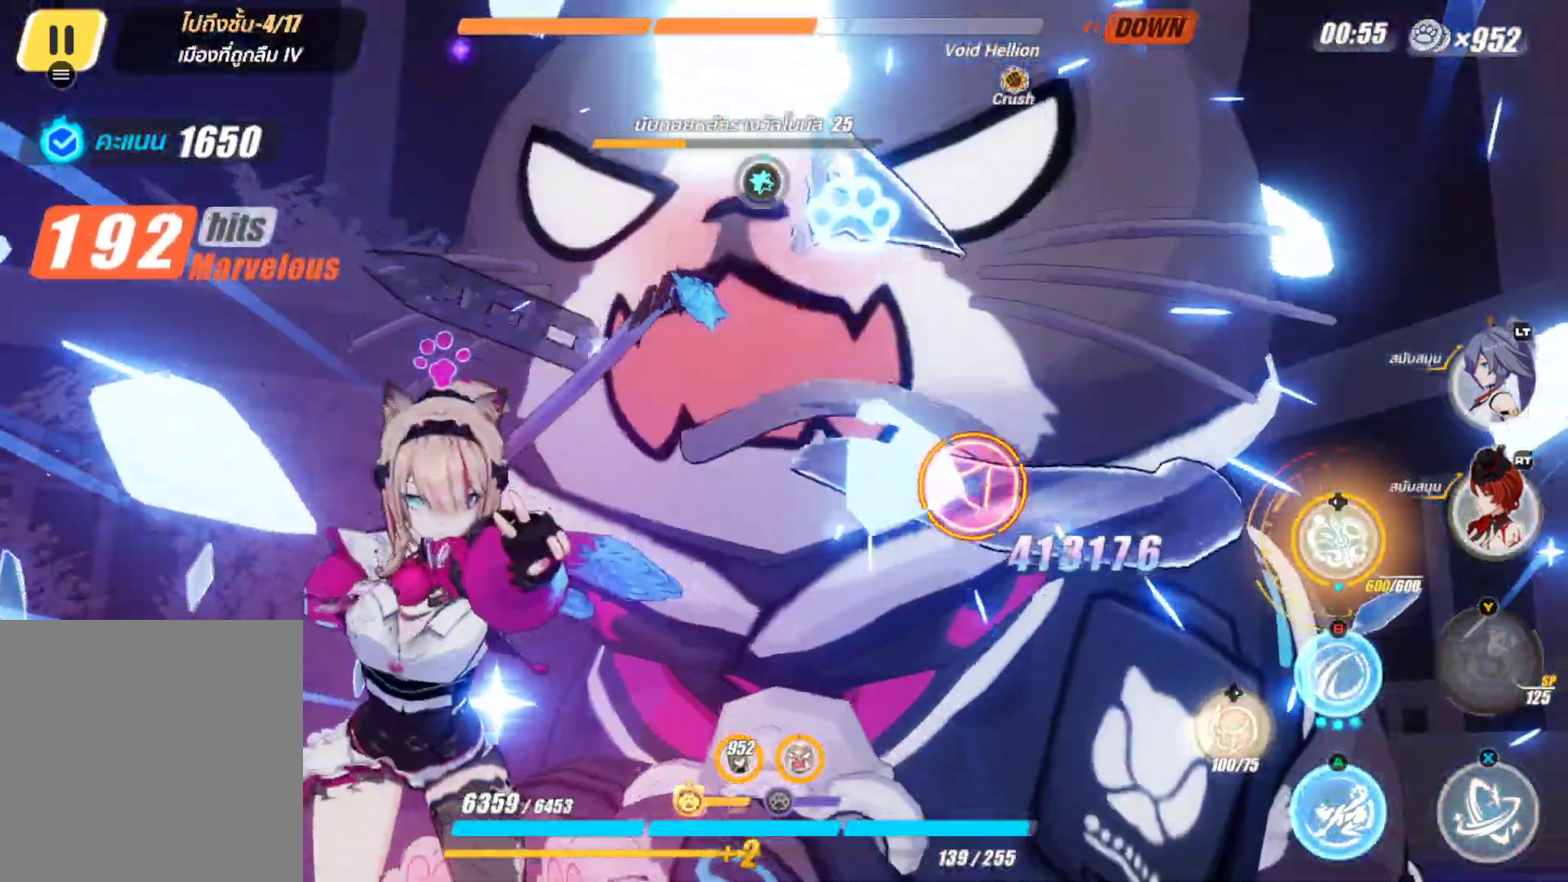
{"buttons": ["X"], "left_stick": "center", "right_stick": "center", "events": [[150, "X", "down"]]}
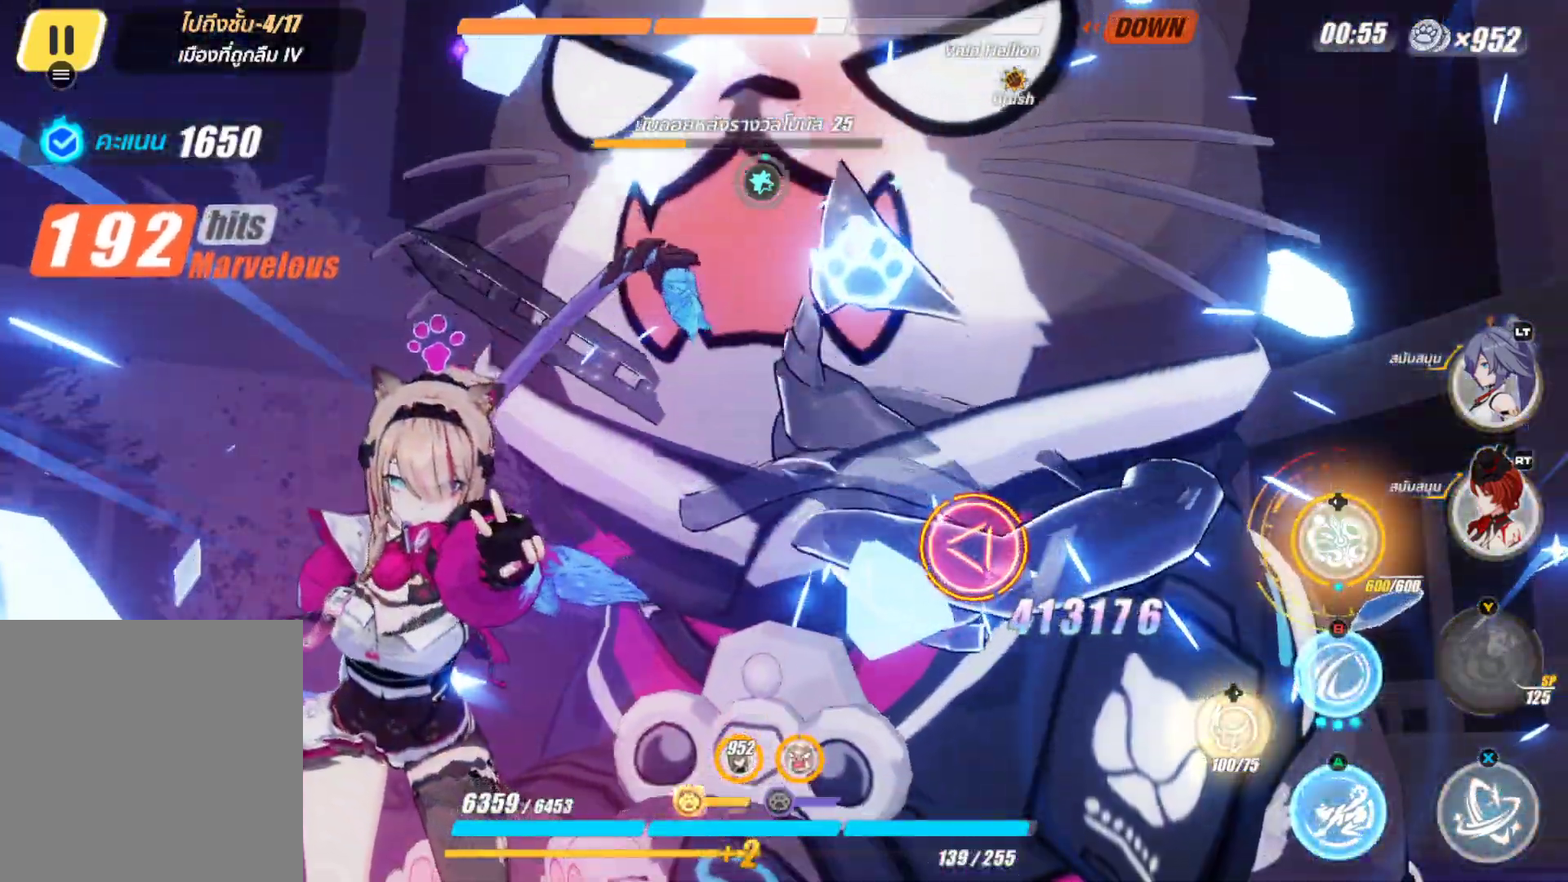
{"buttons": ["X"], "left_stick": "center", "right_stick": "center", "events": []}
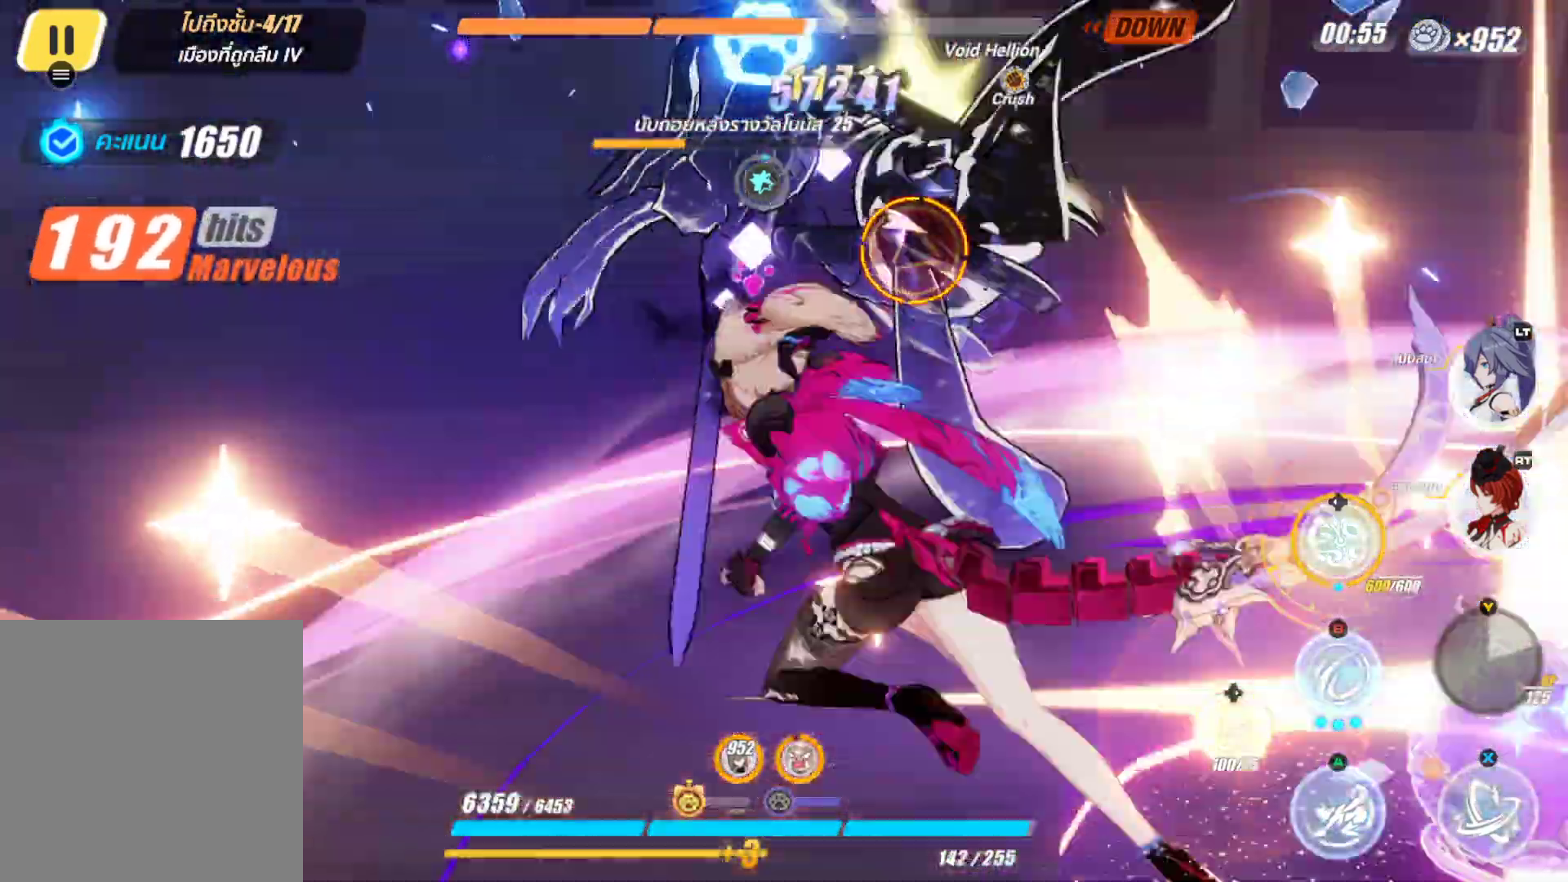
{"buttons": [], "left_stick": "center", "right_stick": "center", "events": [[417, "X", "up"]]}
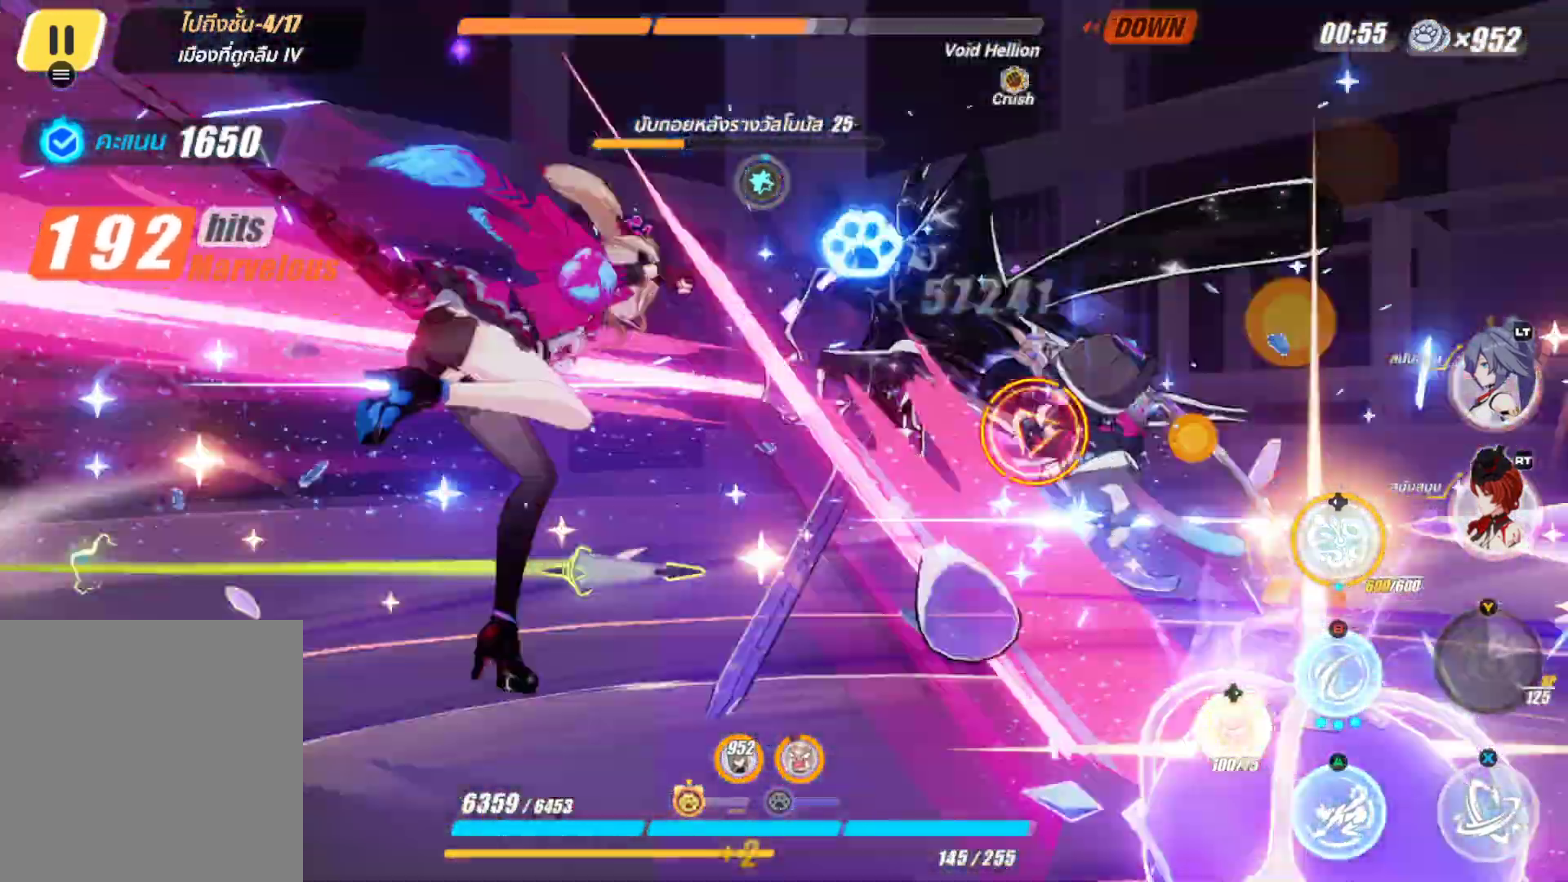
{"buttons": ["X"], "left_stick": "center", "right_stick": "center", "events": [[150, "B", "down"], [283, "B", "up"], [417, "X", "down"]]}
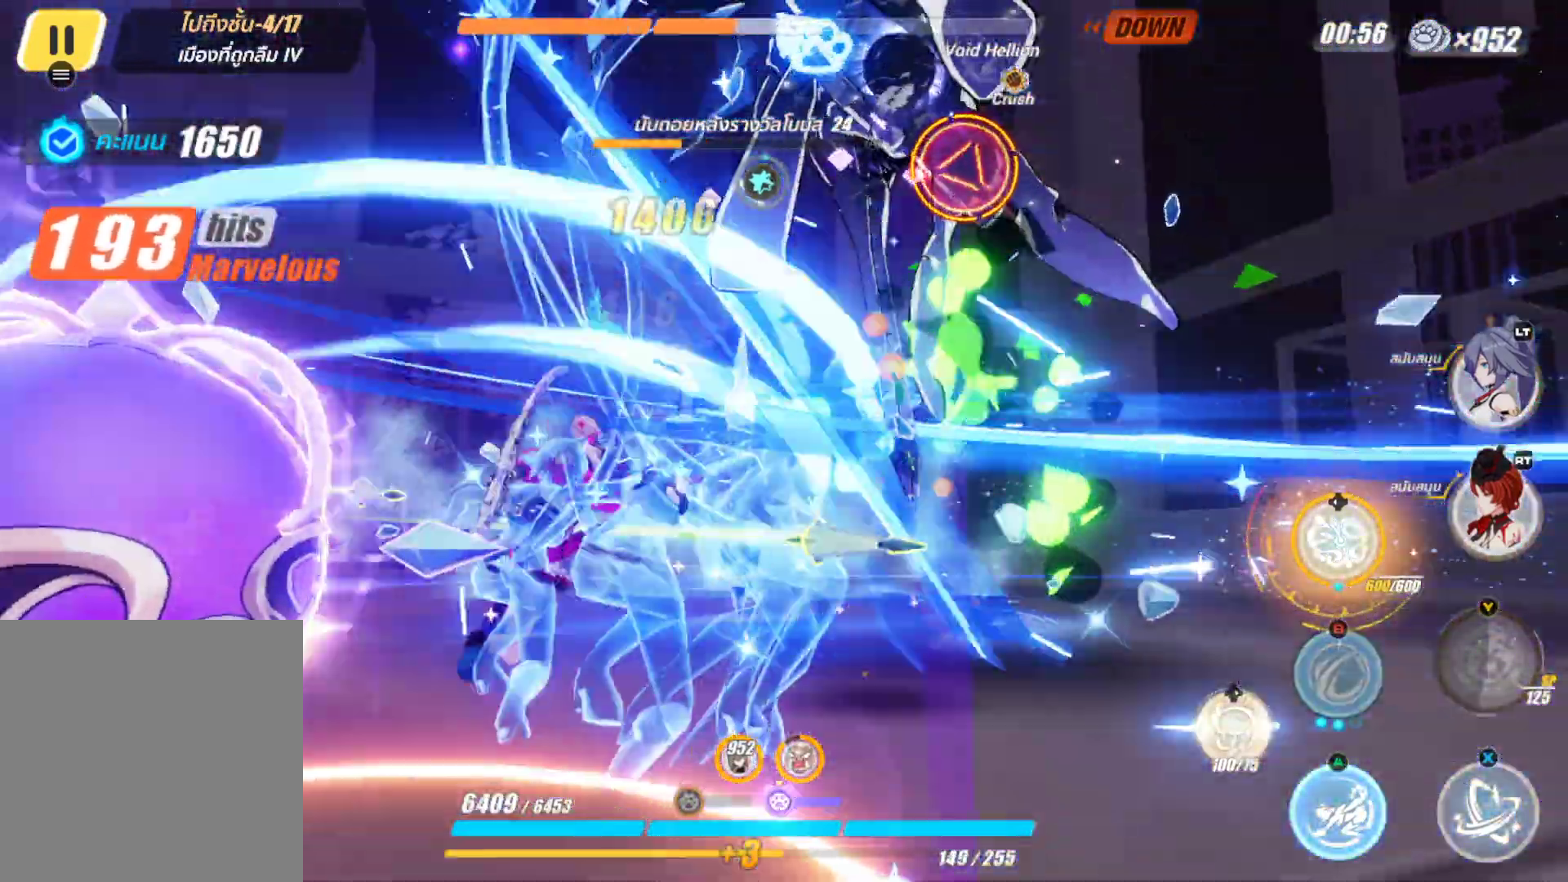
{"buttons": ["X"], "left_stick": "center", "right_stick": "center", "events": []}
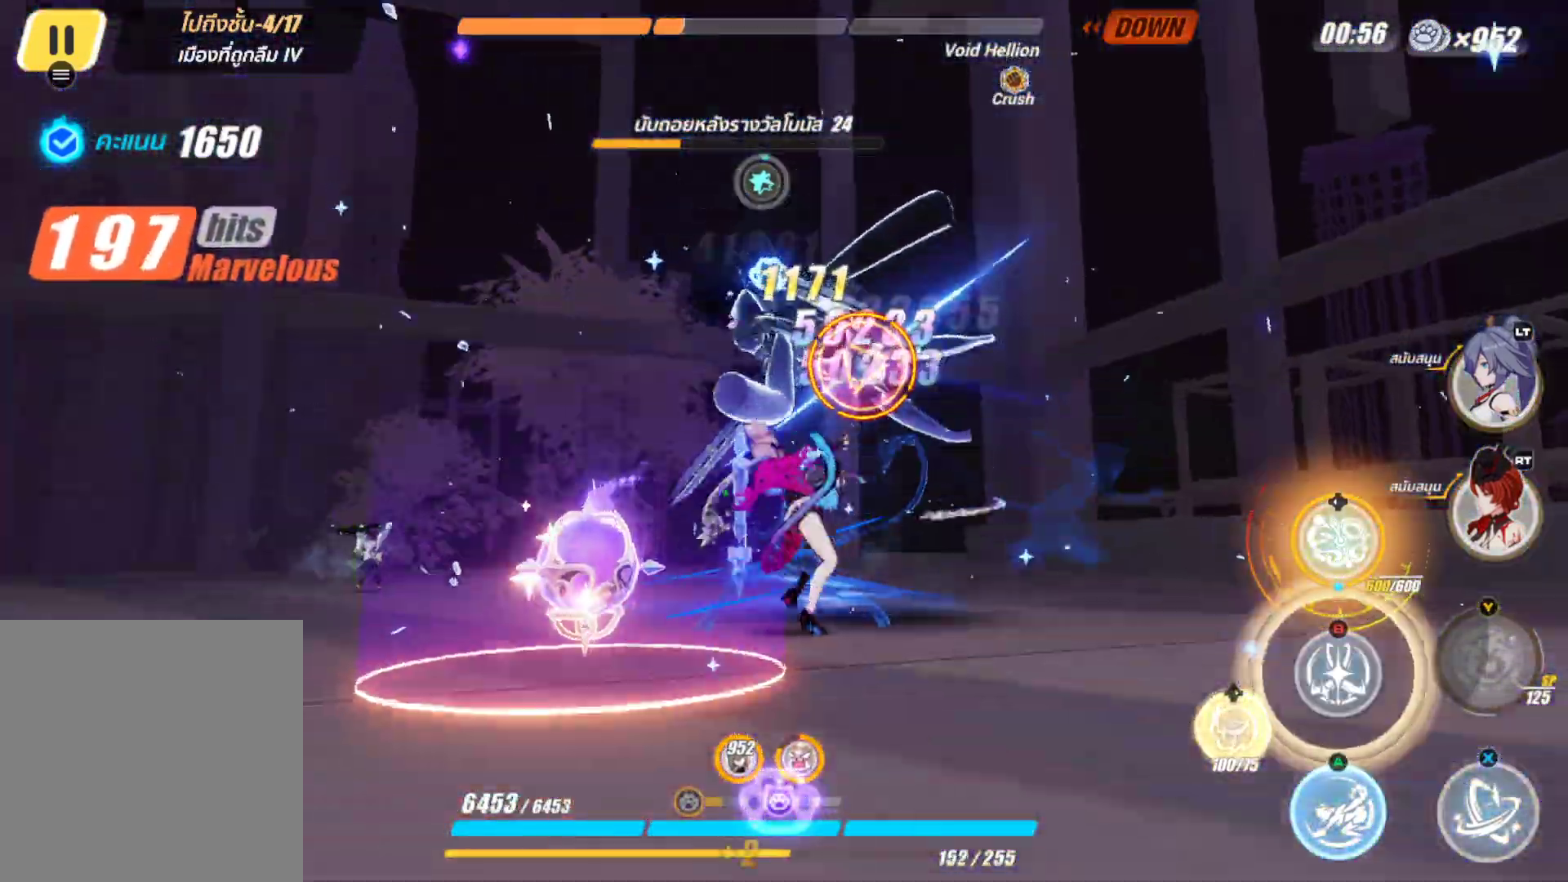
{"buttons": [], "left_stick": "up-right", "right_stick": "center", "events": [[450, "left_stick", "up-right"], [483, "X", "up"]]}
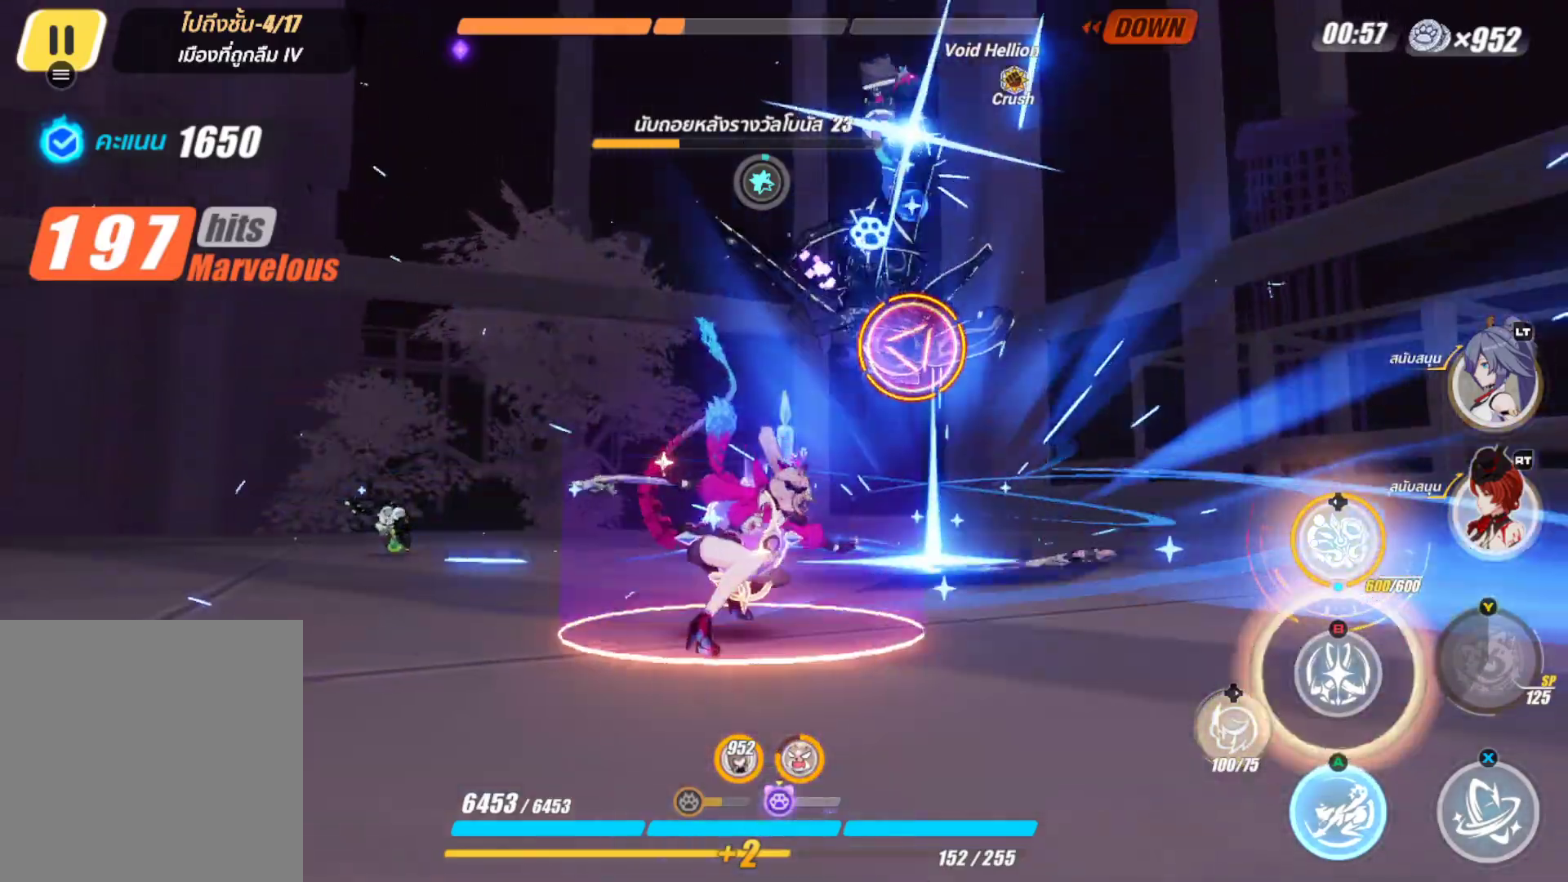
{"buttons": [], "left_stick": "center", "right_stick": "center", "events": [[183, "B", "down"], [200, "left_stick", "center"], [300, "B", "up"], [367, "B", "down"], [467, "B", "up"]]}
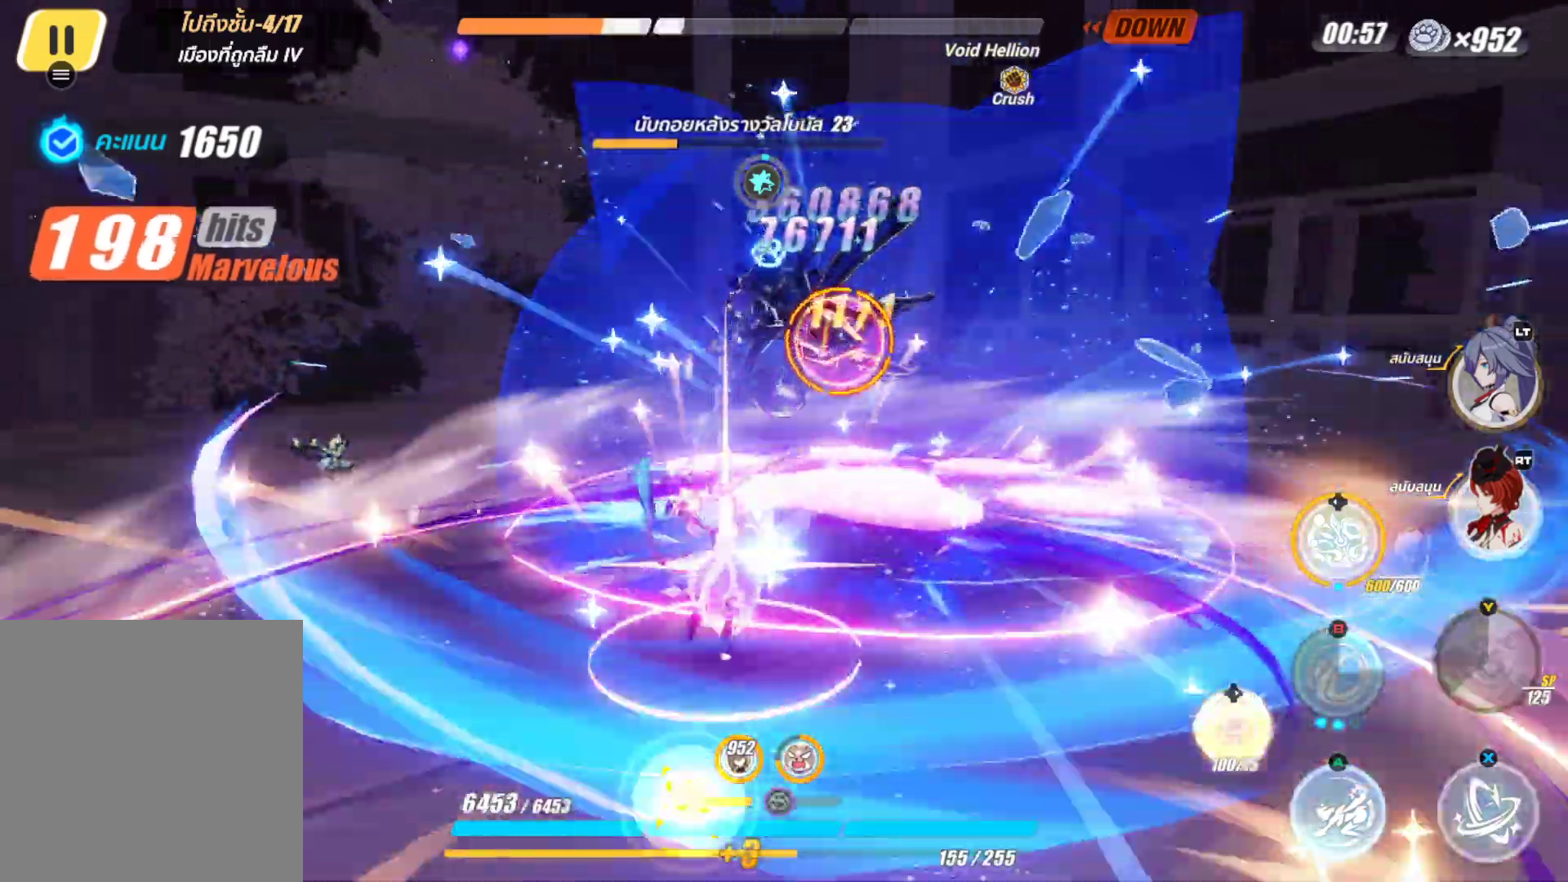
{"buttons": [], "left_stick": "center", "right_stick": "center", "events": [[33, "B", "down"], [183, "B", "up"]]}
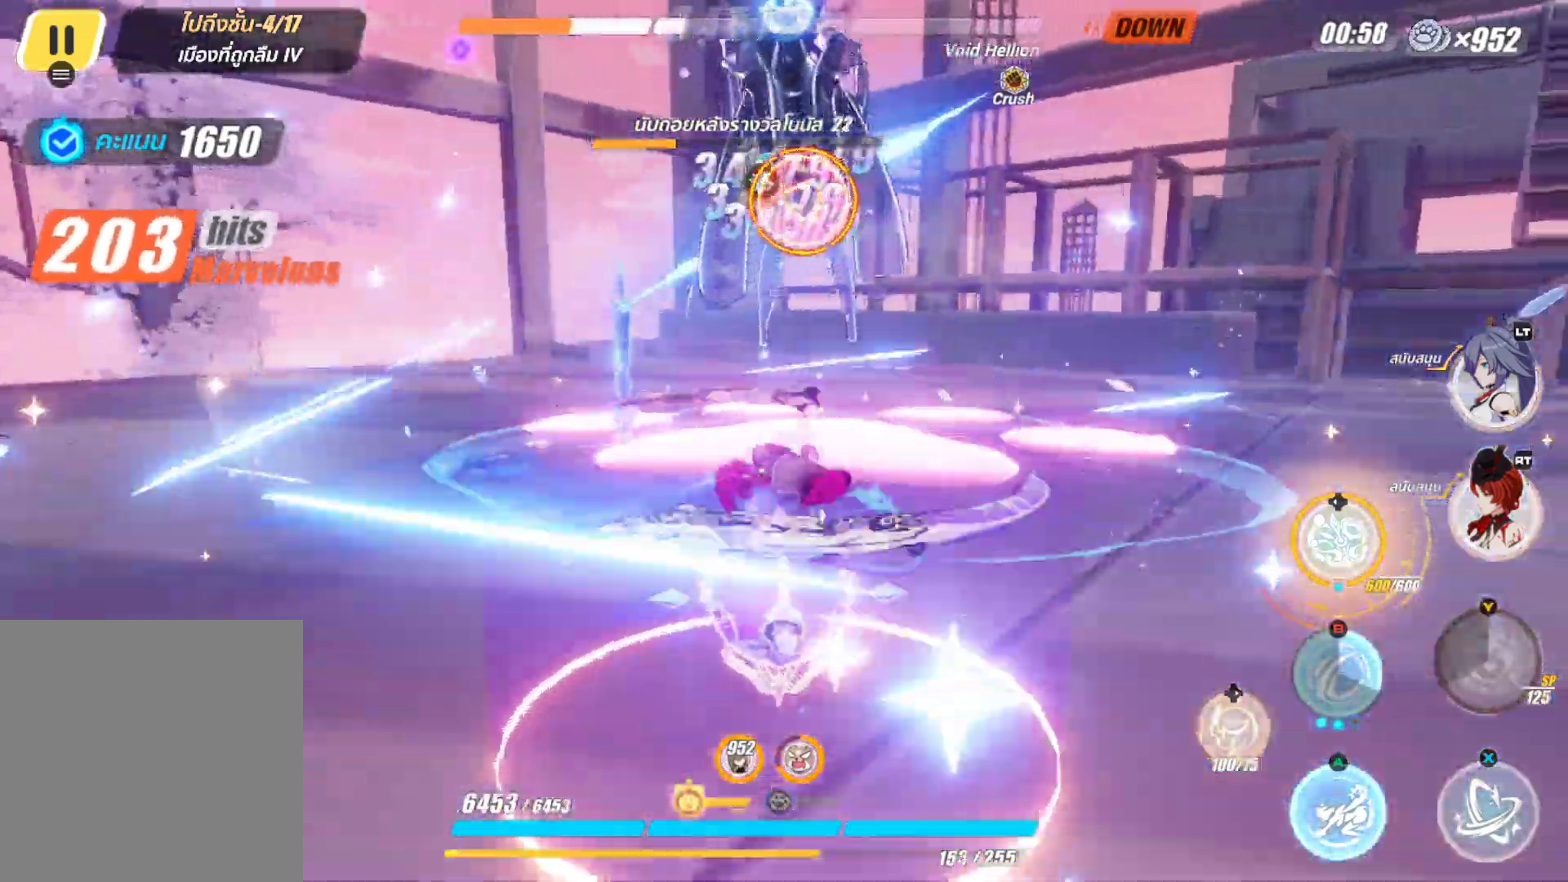
{"buttons": ["X"], "left_stick": "center", "right_stick": "center", "events": [[500, "X", "down"]]}
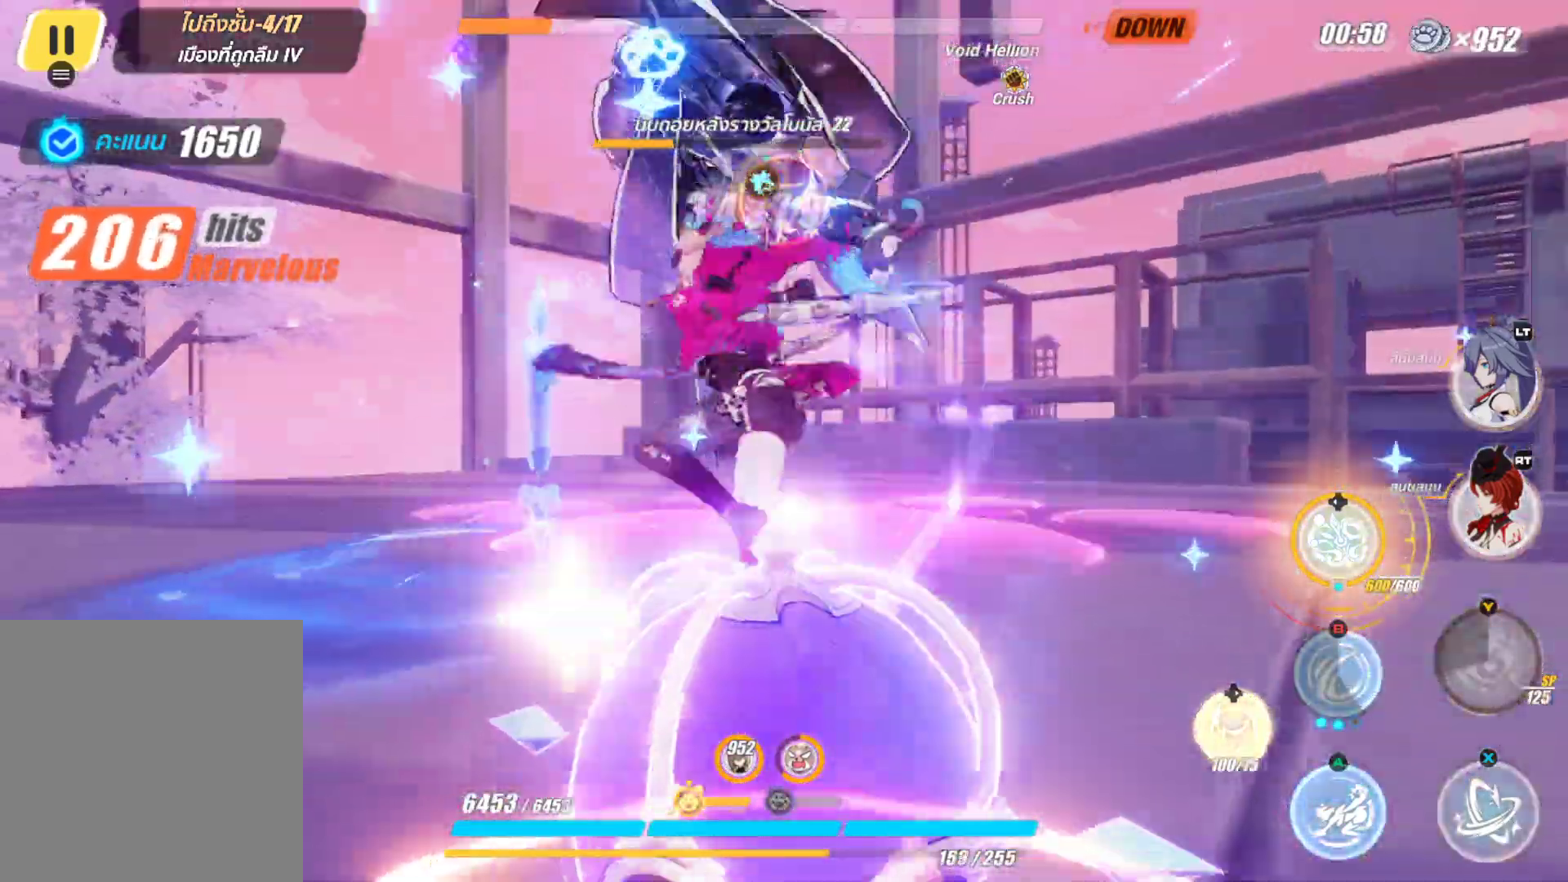
{"buttons": ["X"], "left_stick": "center", "right_stick": "center", "events": []}